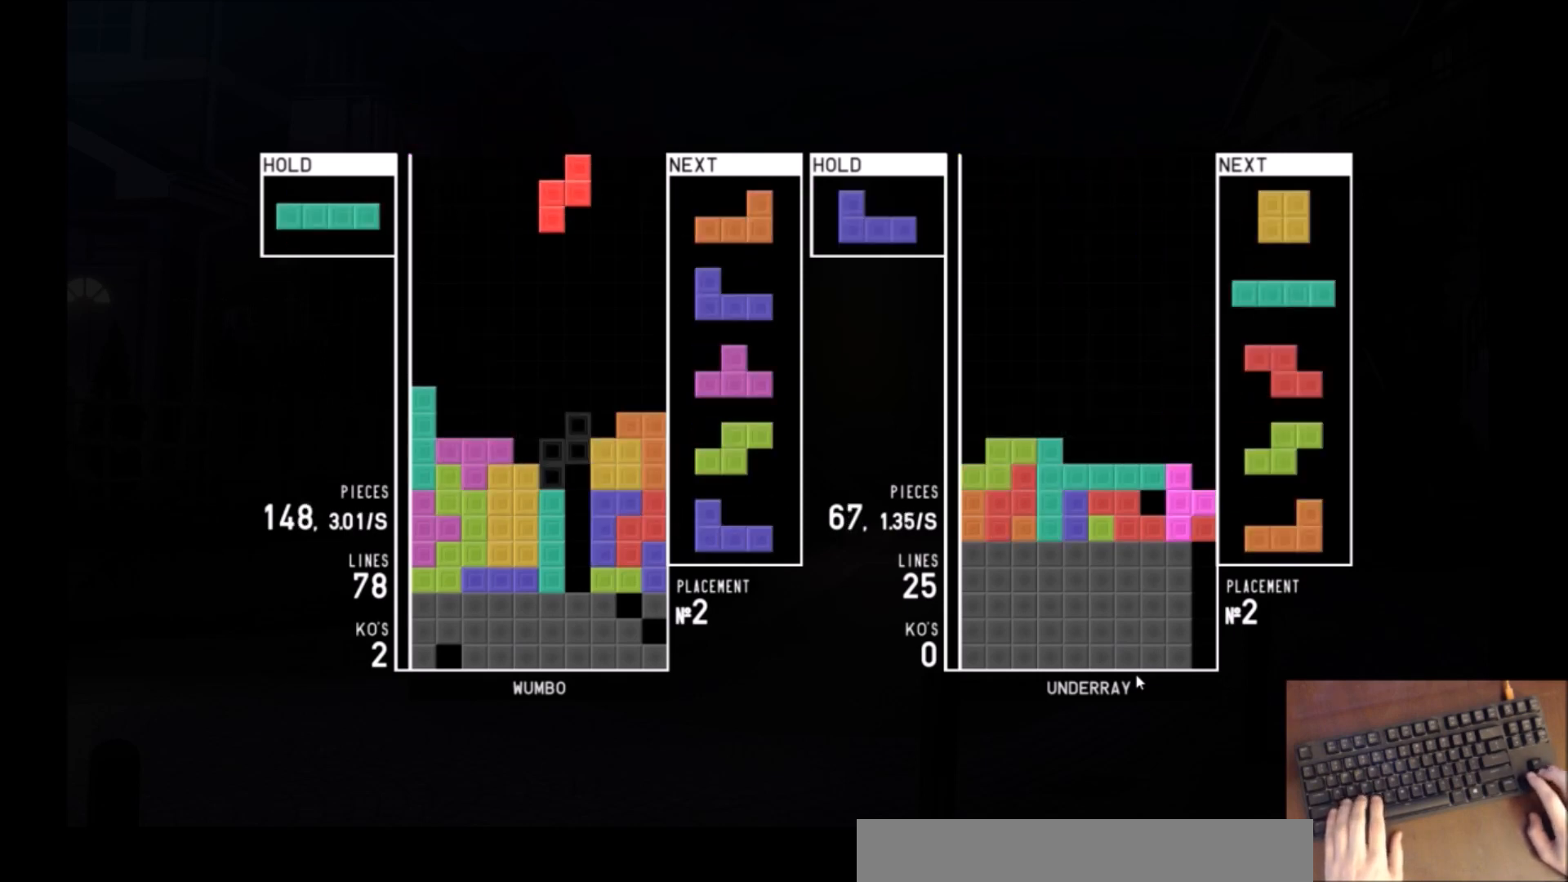
Gameplay with keyboard; each line is a JSON object with the keys held at the frame after it. "events" lists presses ("down") and releases ("up") of "c", "down", "left", "right", "shift", "up", "x" and "z" between this image and that frame as [ms after this image, input, new state], when the widget could be followed in between. No other keys are recorded. Mouse input is not recorded.
{"keys": ["down", "right", "x"], "events": [[34, "right", "up"], [67, "x", "up"], [167, "down", "down"], [200, "right", "down"], [267, "down", "up"], [267, "x", "down"], [300, "x", "up"], [401, "x", "down"], [434, "down", "down"]]}
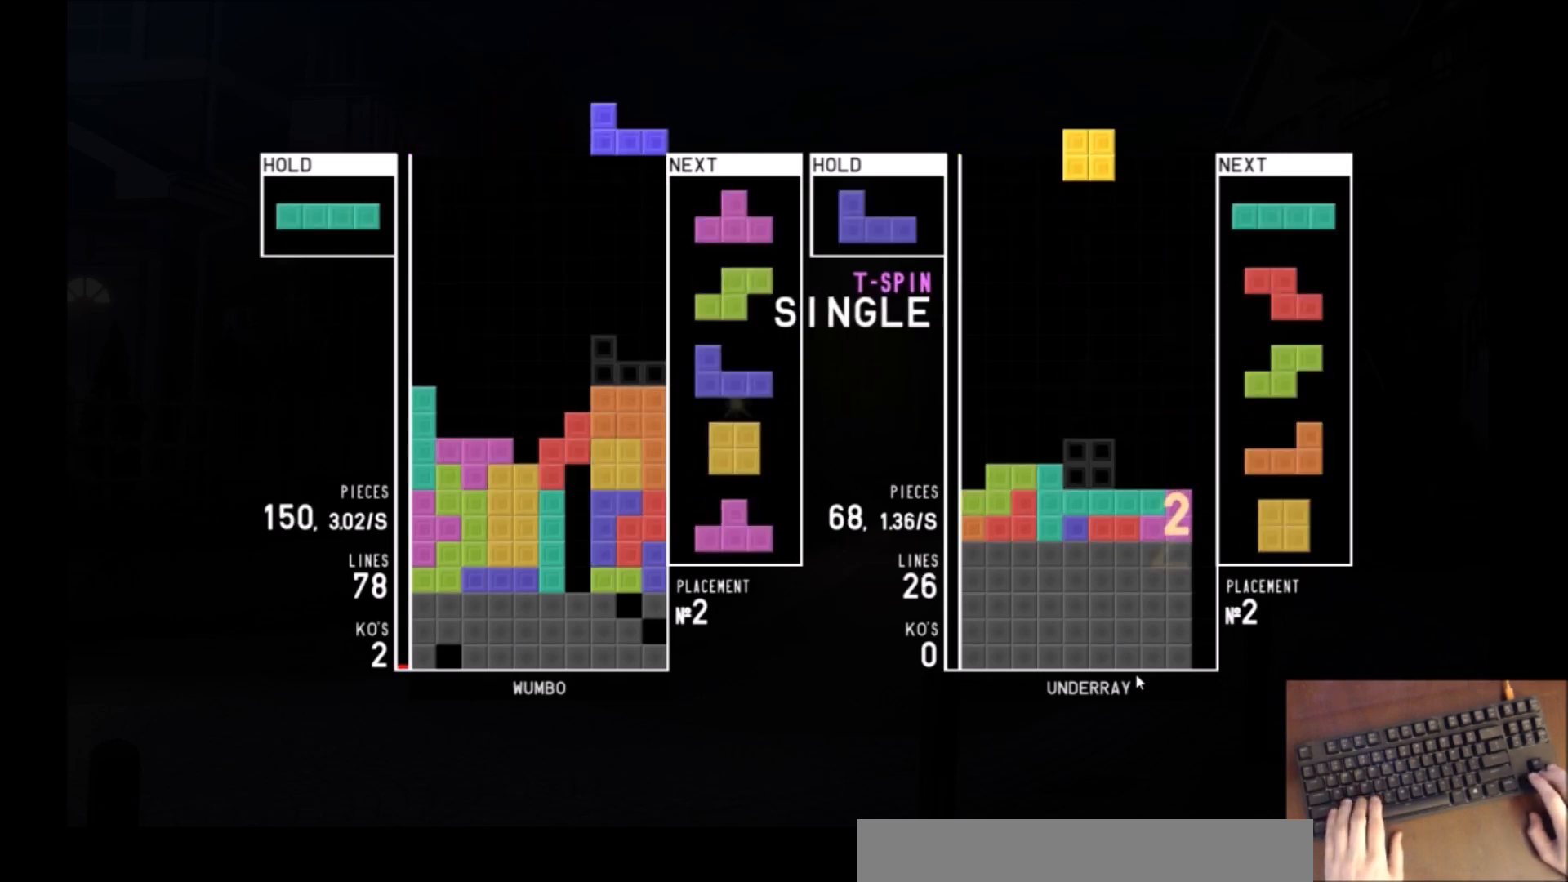
{"keys": ["left", "z"], "events": [[34, "x", "up"], [67, "down", "up"], [200, "right", "up"], [267, "down", "down"], [301, "down", "up"], [301, "left", "down"], [367, "c", "down"], [401, "z", "down"], [434, "c", "up"]]}
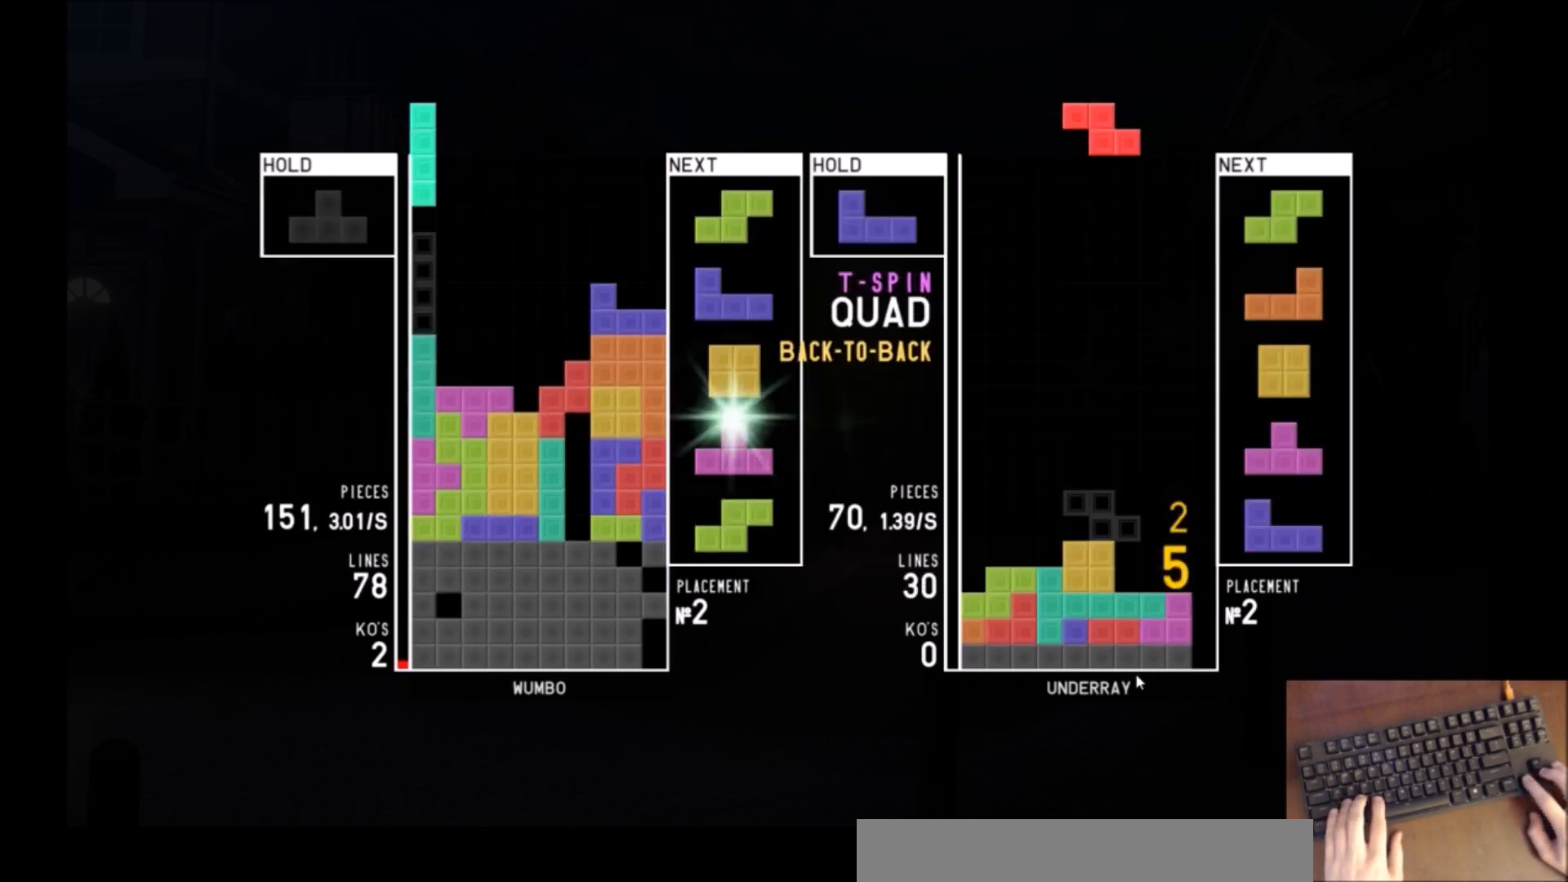
{"keys": ["down"], "events": [[33, "down", "down"], [33, "left", "up"], [33, "z", "up"], [133, "down", "up"], [133, "left", "down"], [333, "left", "up"], [333, "right", "down"], [400, "right", "up"], [500, "down", "down"]]}
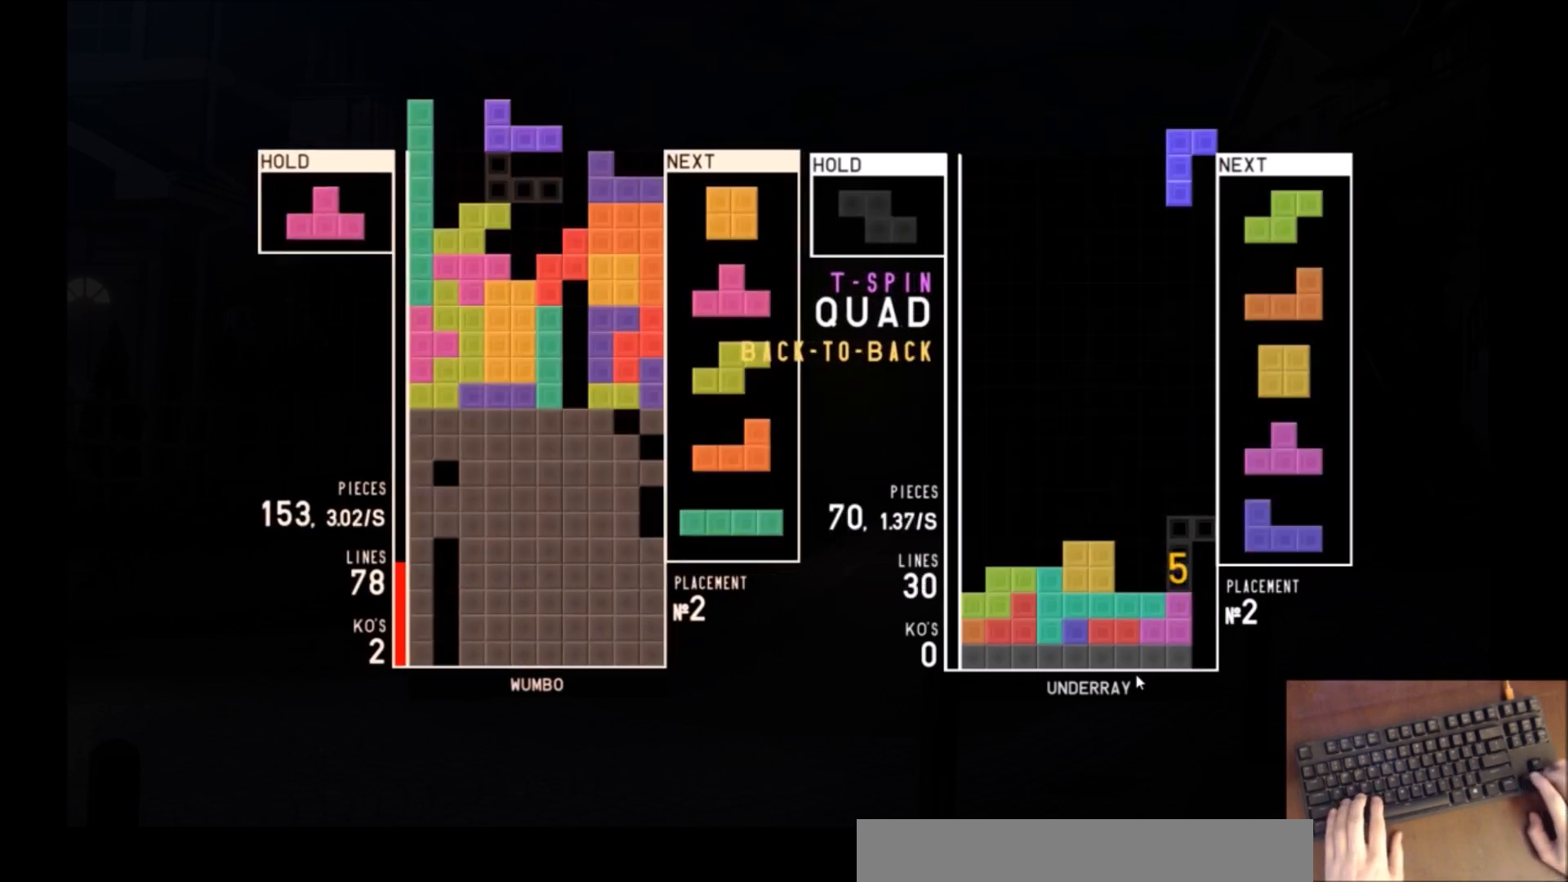
{"keys": ["c"], "events": [[67, "c", "down"], [67, "down", "up"], [167, "up", "down"], [167, "x", "down"], [201, "c", "up"], [267, "x", "up"], [334, "up", "up"], [334, "x", "down"], [434, "down", "down"], [434, "x", "up"], [467, "c", "down"], [467, "down", "up"]]}
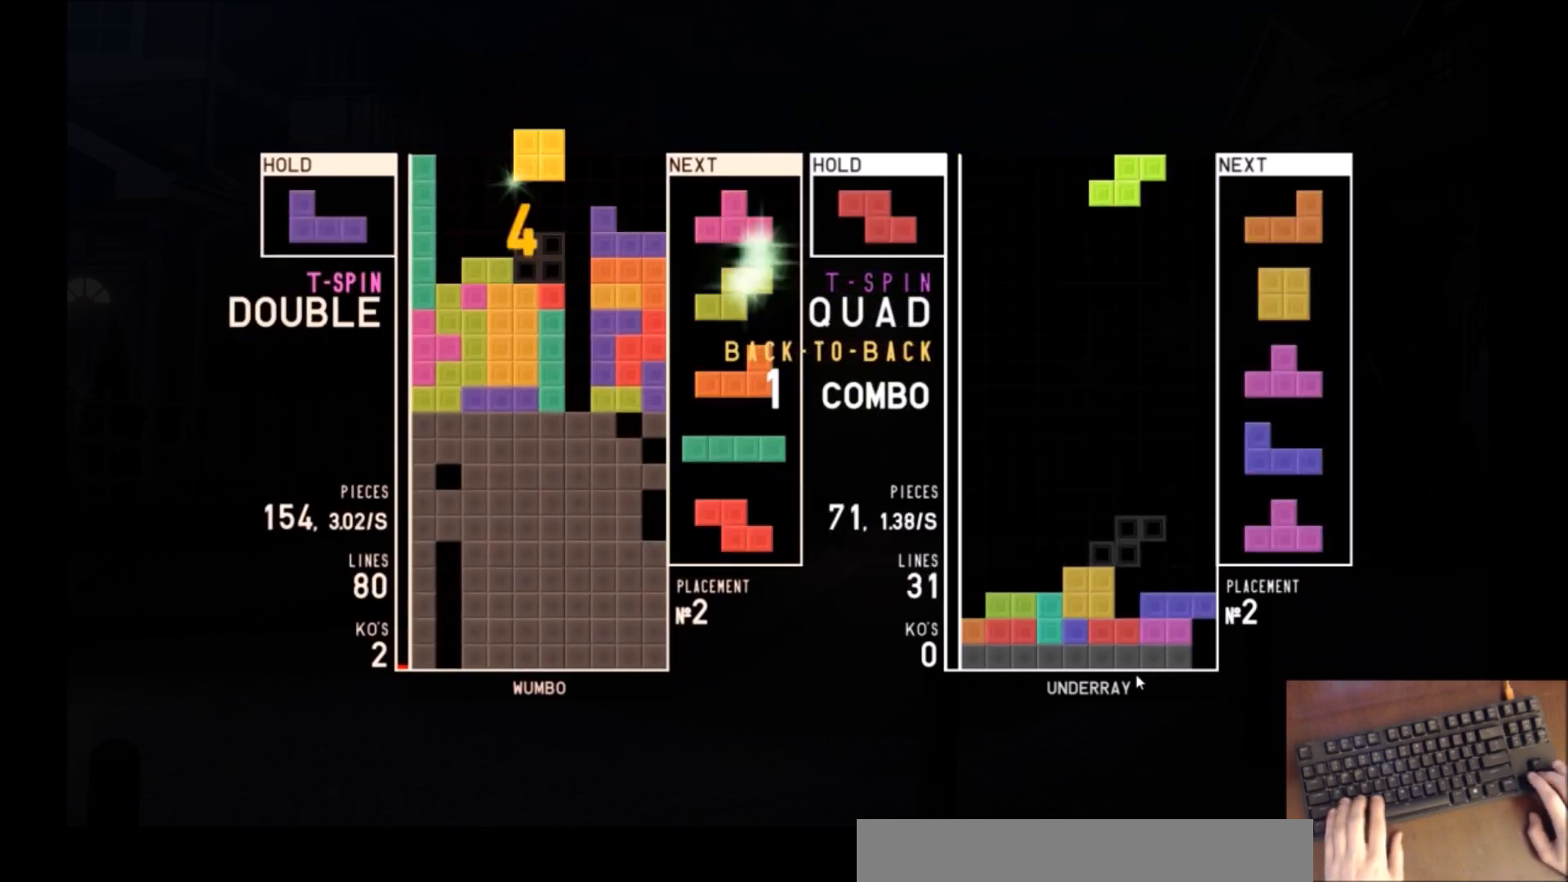
{"keys": ["left", "up"], "events": [[100, "c", "up"], [200, "x", "down"], [300, "down", "down"], [367, "x", "up"], [400, "down", "up"], [467, "left", "down"], [500, "up", "down"]]}
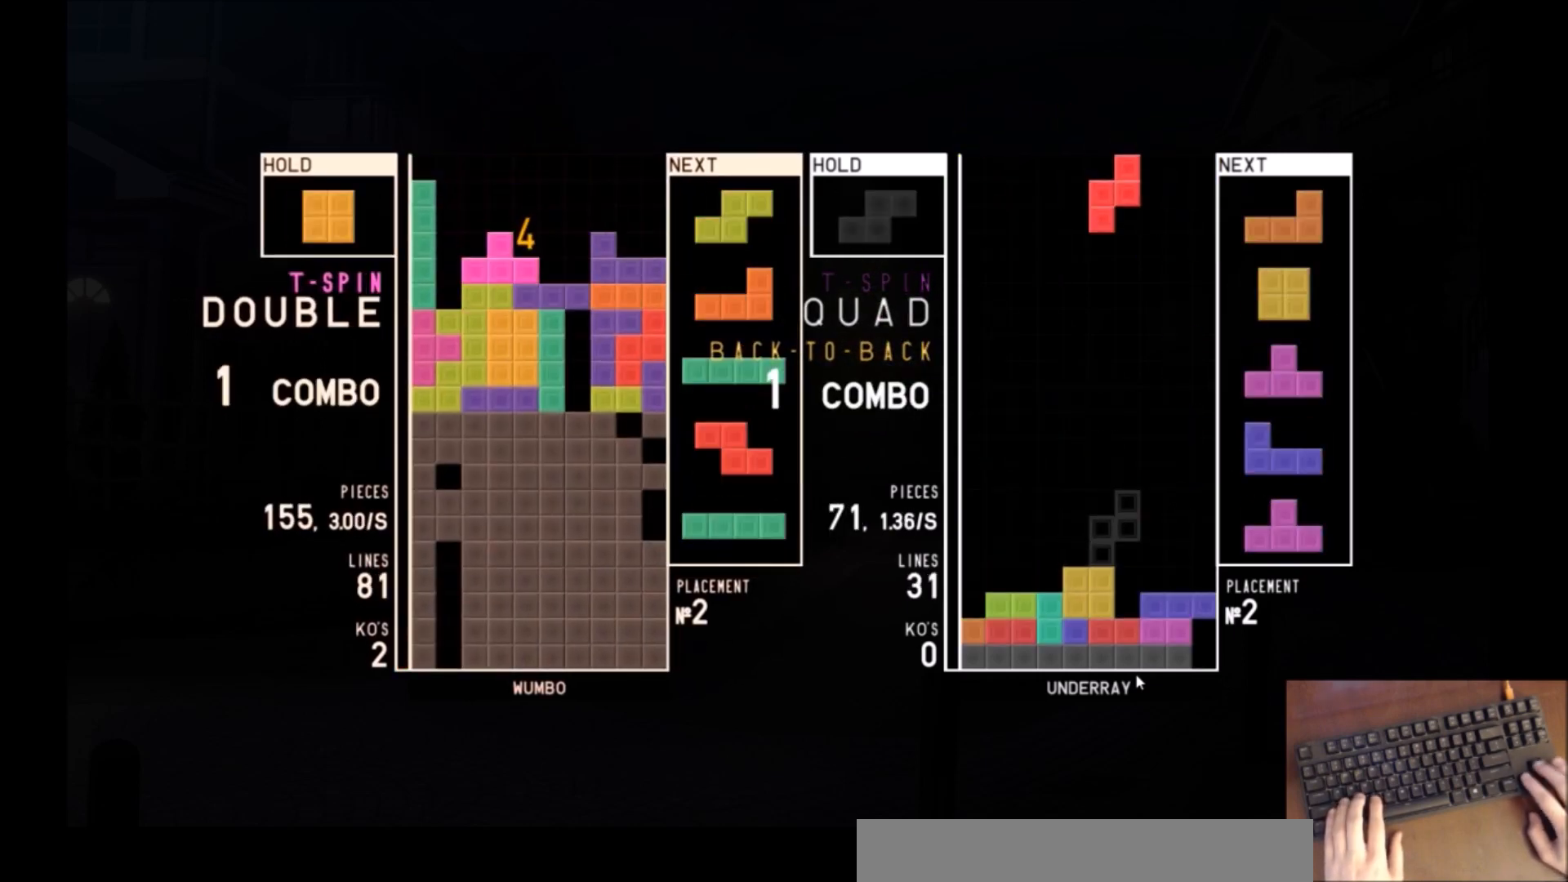
{"keys": ["x"], "events": [[167, "left", "up"], [267, "up", "up"], [267, "x", "down"], [401, "down", "down"], [401, "x", "up"], [434, "down", "up"], [501, "x", "down"]]}
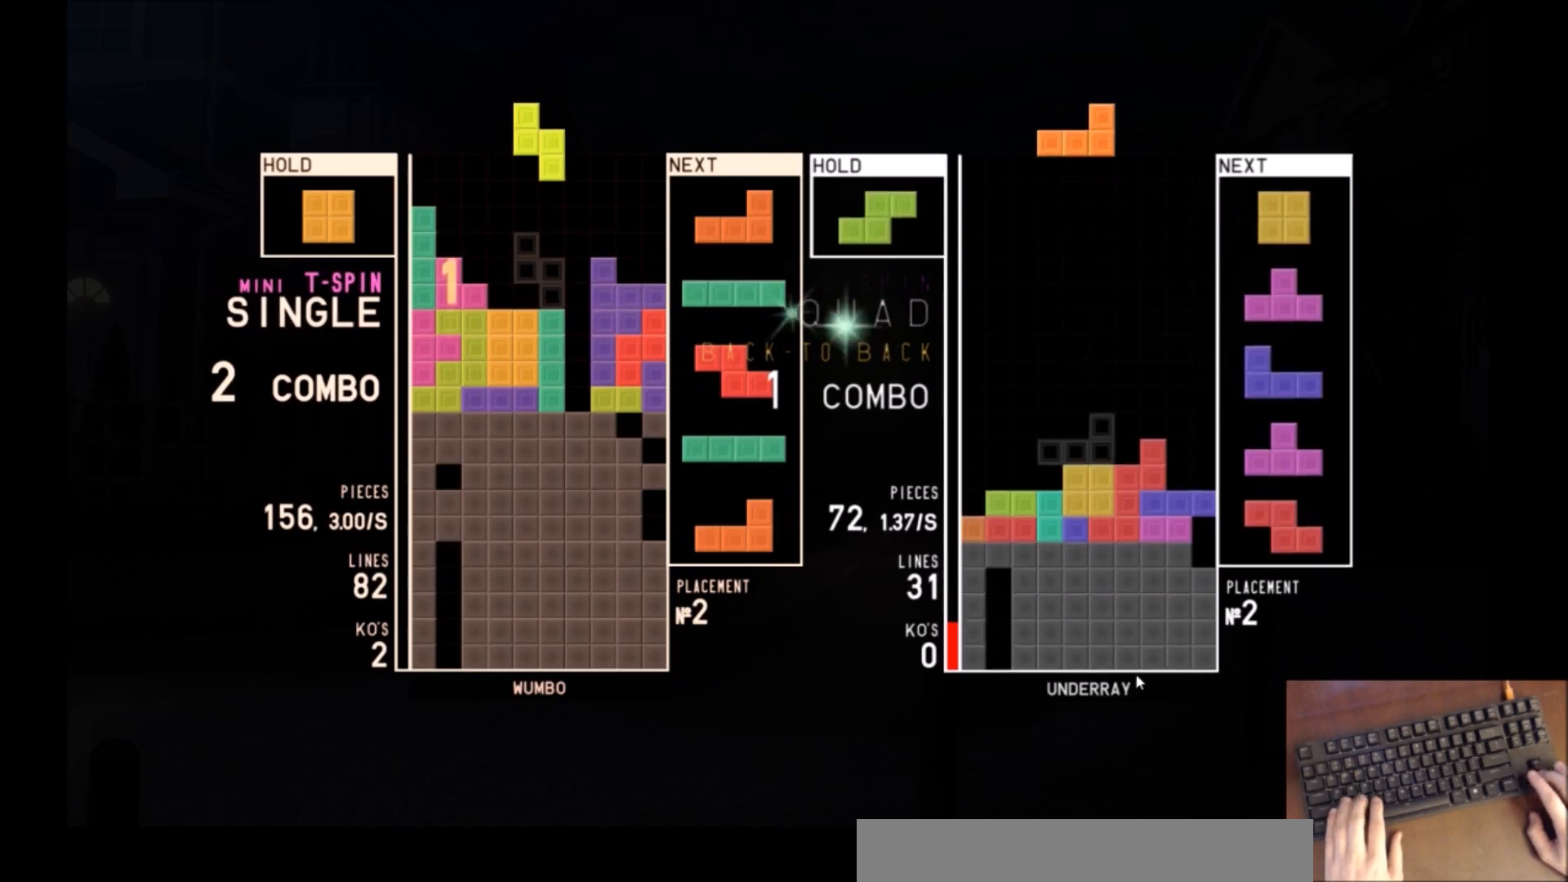
{"keys": ["down"], "events": [[33, "right", "down"], [100, "right", "up"], [100, "x", "up"], [167, "down", "down"], [200, "down", "up"], [267, "c", "down"], [367, "left", "down"], [400, "c", "up"], [400, "left", "up"], [467, "down", "down"]]}
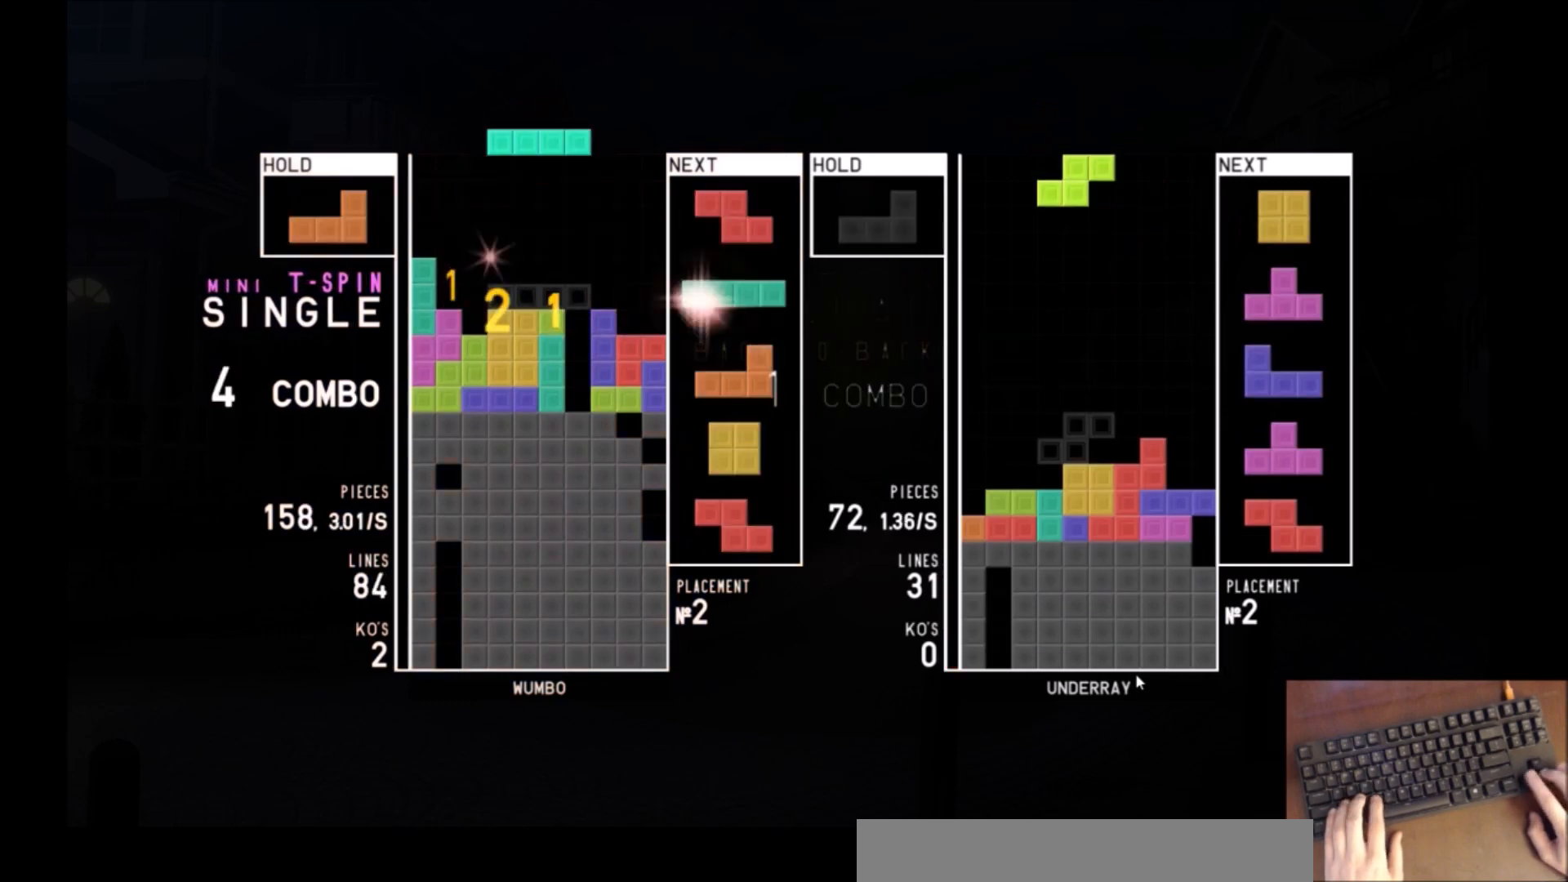
{"keys": ["c", "right"], "events": [[67, "down", "up"], [67, "right", "down"], [67, "x", "down"], [201, "right", "up"], [234, "x", "up"], [301, "down", "down"], [334, "down", "up"], [334, "right", "down"], [434, "c", "down"]]}
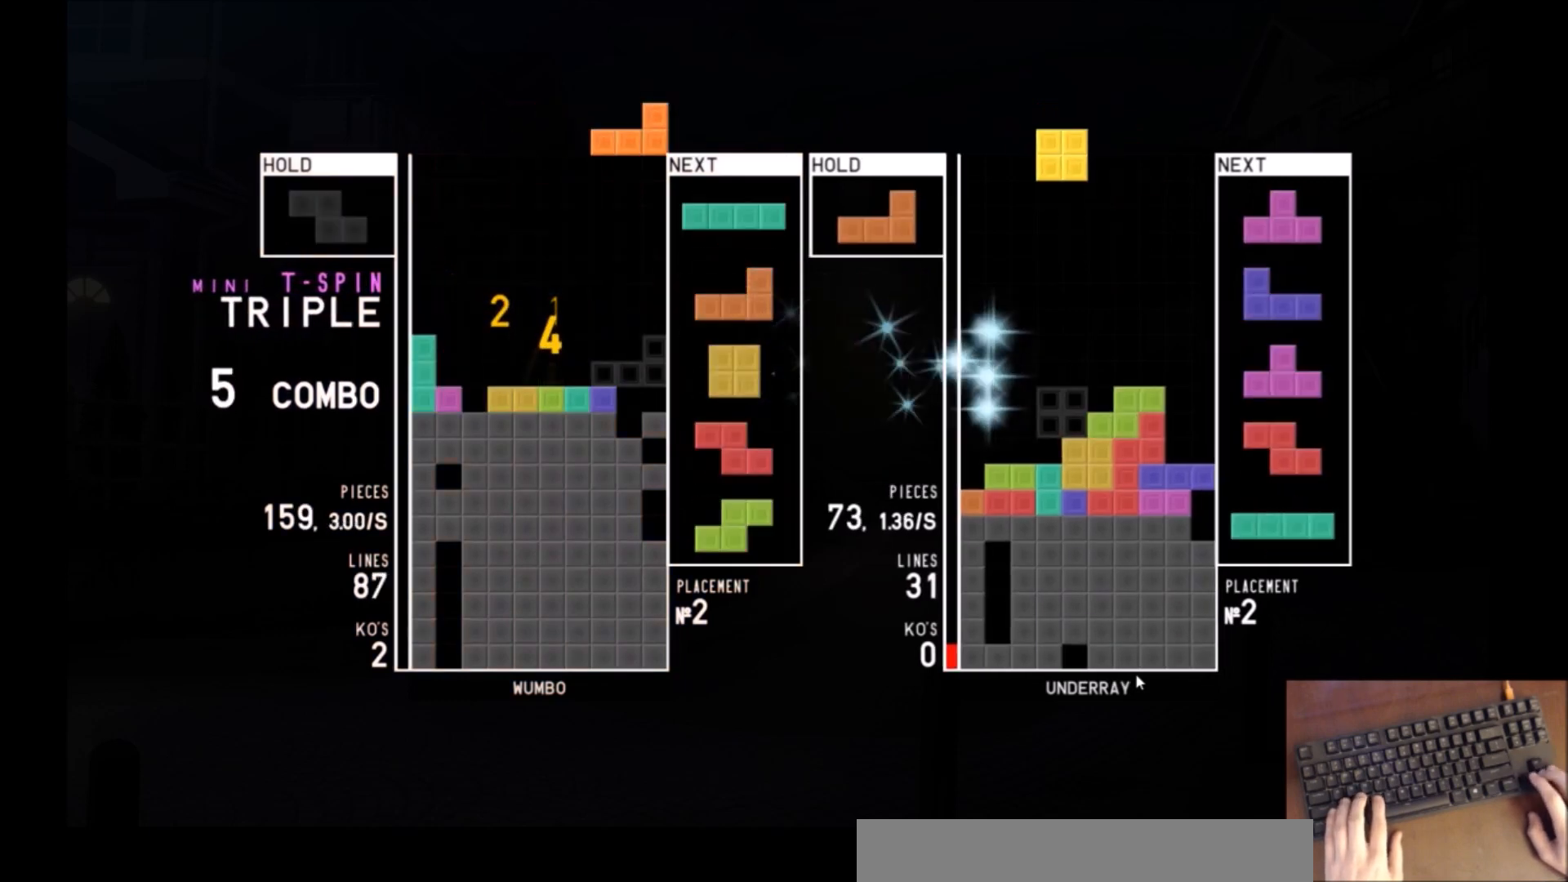
{"keys": ["x"], "events": [[33, "c", "up"], [33, "right", "up"], [100, "z", "down"], [167, "down", "down"], [200, "down", "up"], [200, "right", "down"], [200, "z", "up"], [300, "x", "down"], [400, "right", "up"], [434, "down", "down"], [434, "x", "up"], [500, "down", "up"], [500, "x", "down"]]}
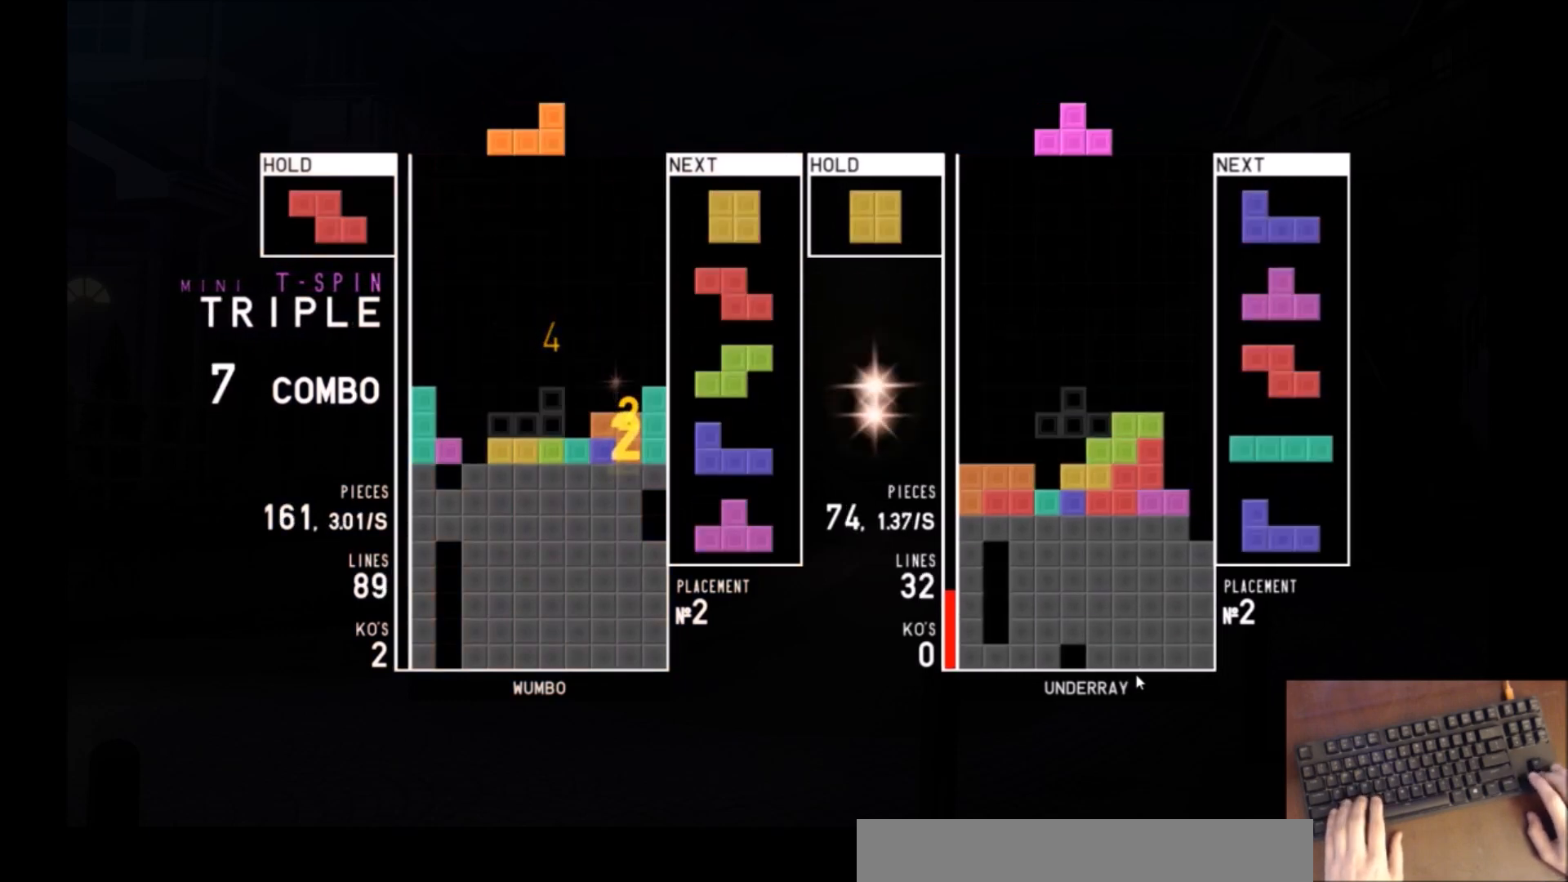
{"keys": [], "events": [[34, "left", "down"], [100, "x", "up"], [134, "left", "up"], [167, "x", "down"], [267, "down", "down"], [267, "x", "up"], [367, "down", "up"]]}
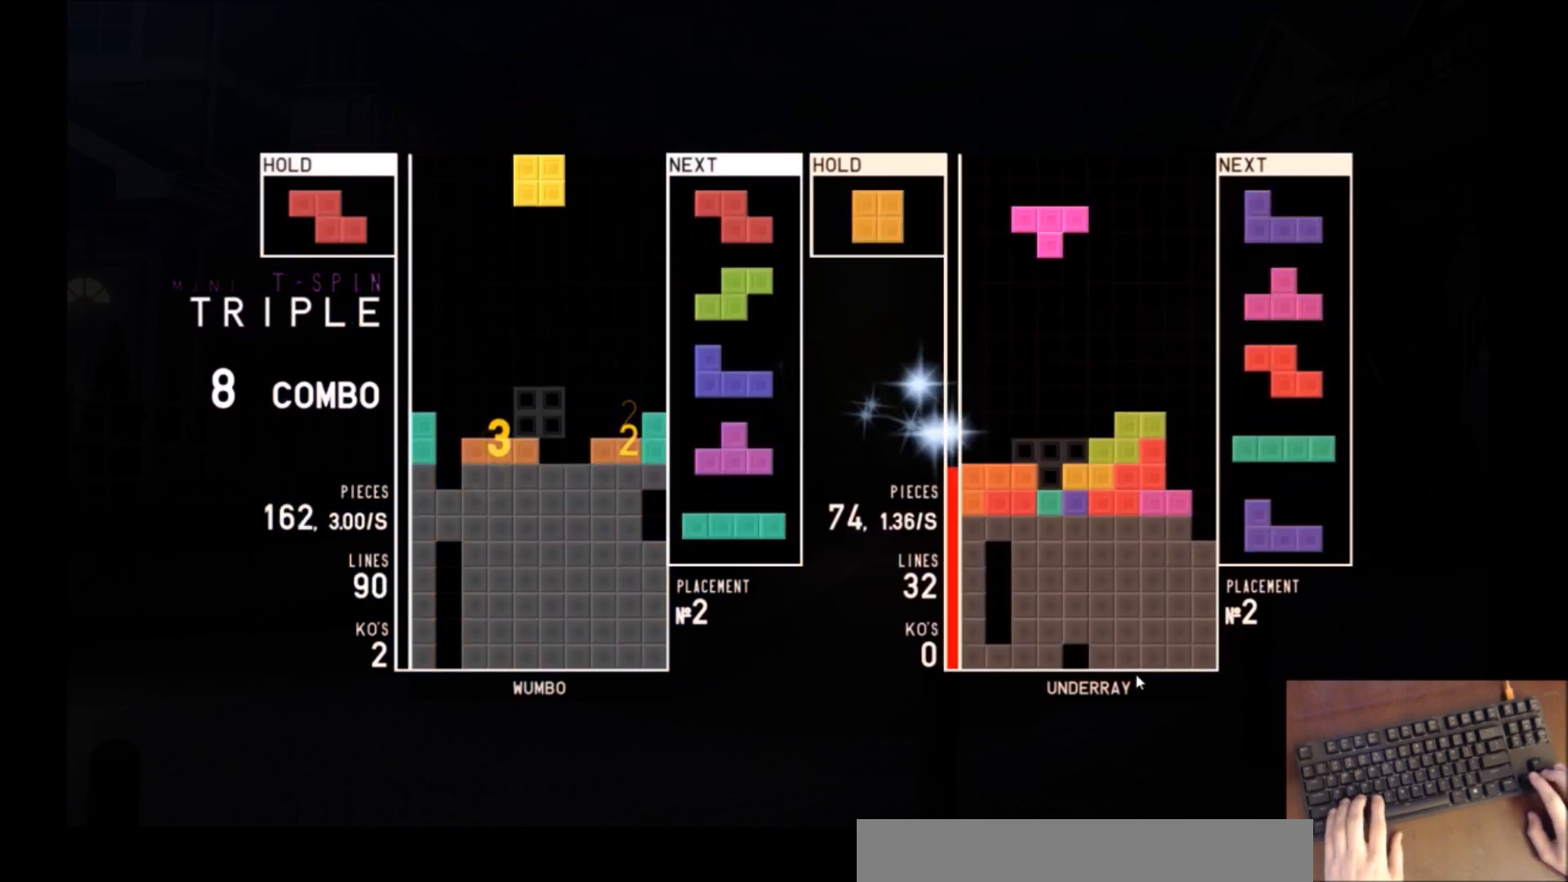
{"keys": ["c", "right"], "events": [[67, "c", "down"], [100, "right", "down"], [133, "c", "up"], [133, "right", "up"], [233, "down", "down"], [333, "down", "up"], [400, "c", "down"], [467, "right", "down"]]}
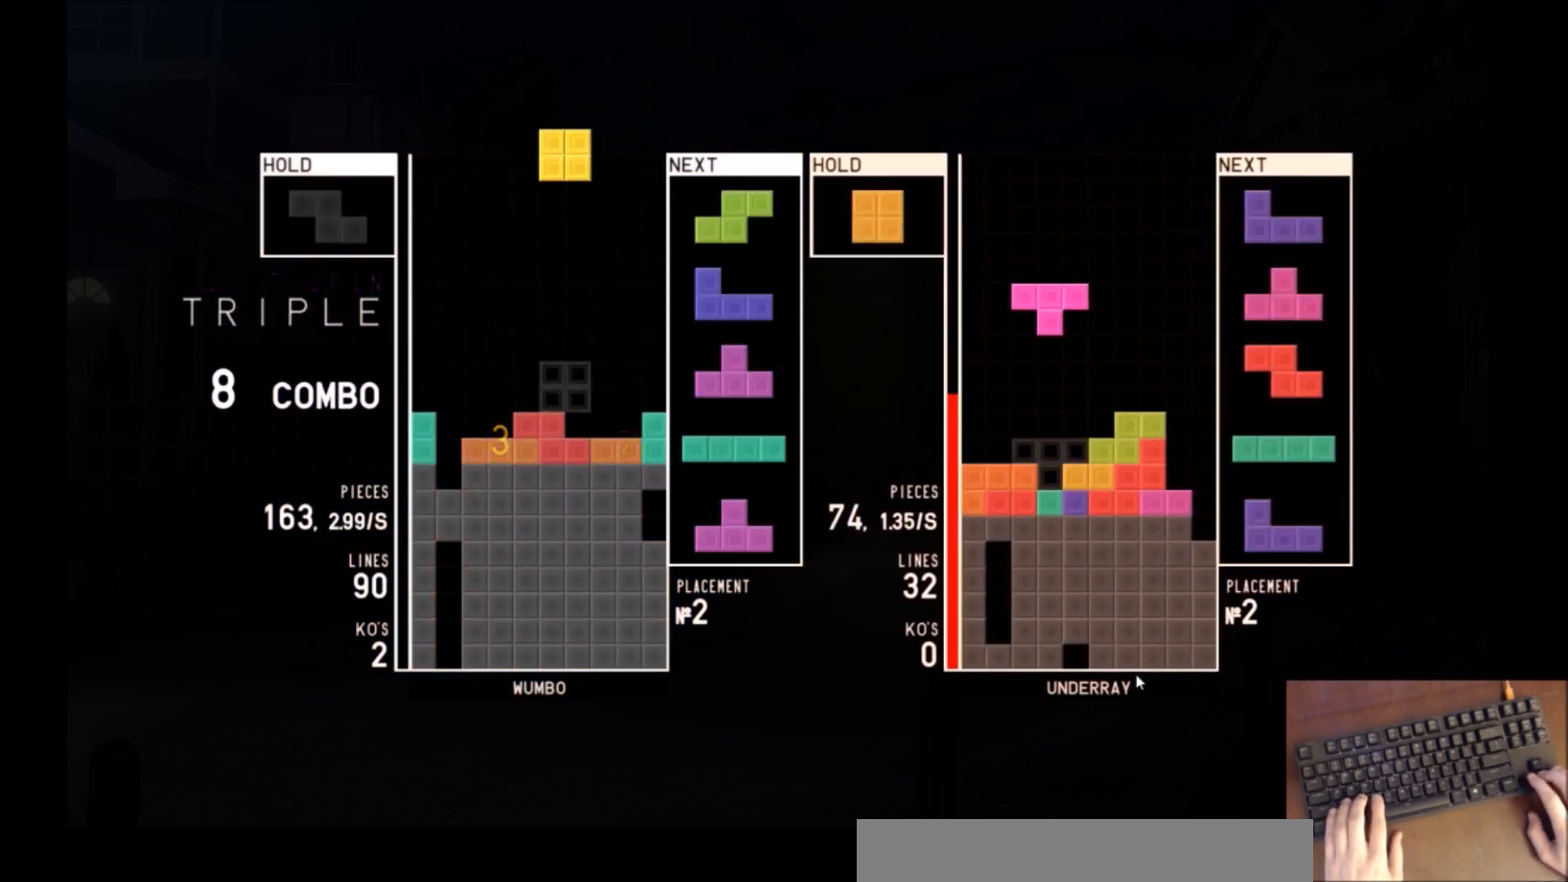
{"keys": ["x"], "events": [[34, "c", "up"], [34, "right", "up"], [167, "right", "down"], [201, "right", "up"], [267, "down", "down"], [367, "c", "down"], [367, "right", "down"], [401, "down", "up"], [434, "c", "up"], [434, "x", "down"], [501, "right", "up"]]}
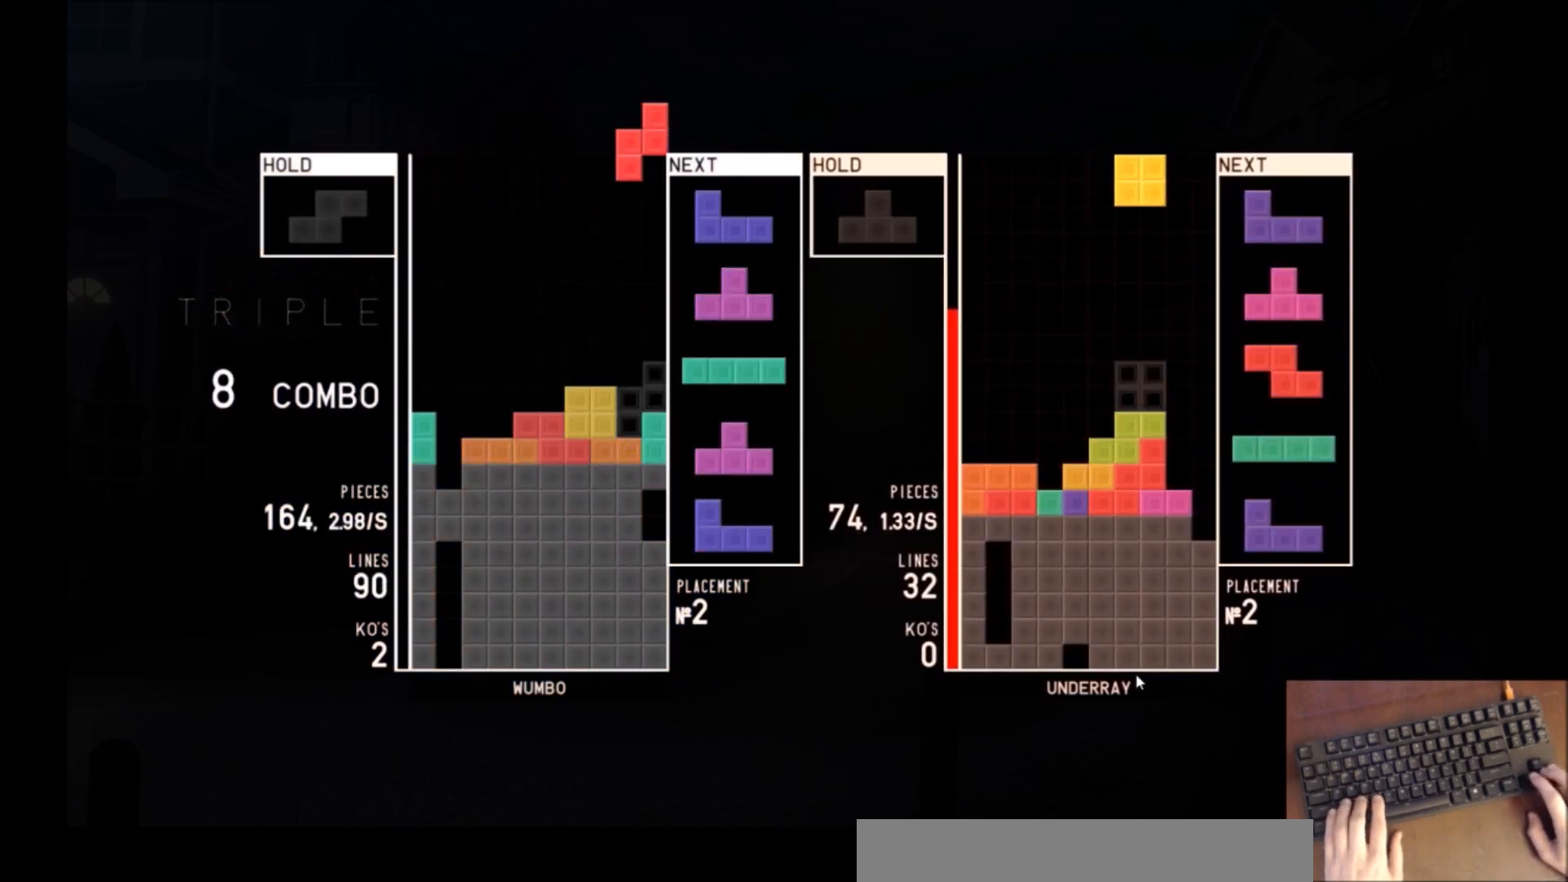
{"keys": ["c", "x"], "events": [[33, "down", "down"], [33, "x", "up"], [100, "left", "down"], [133, "down", "up"], [233, "left", "up"], [267, "x", "down"], [333, "down", "down"], [367, "x", "up"], [400, "c", "down"], [400, "down", "up"], [467, "x", "down"]]}
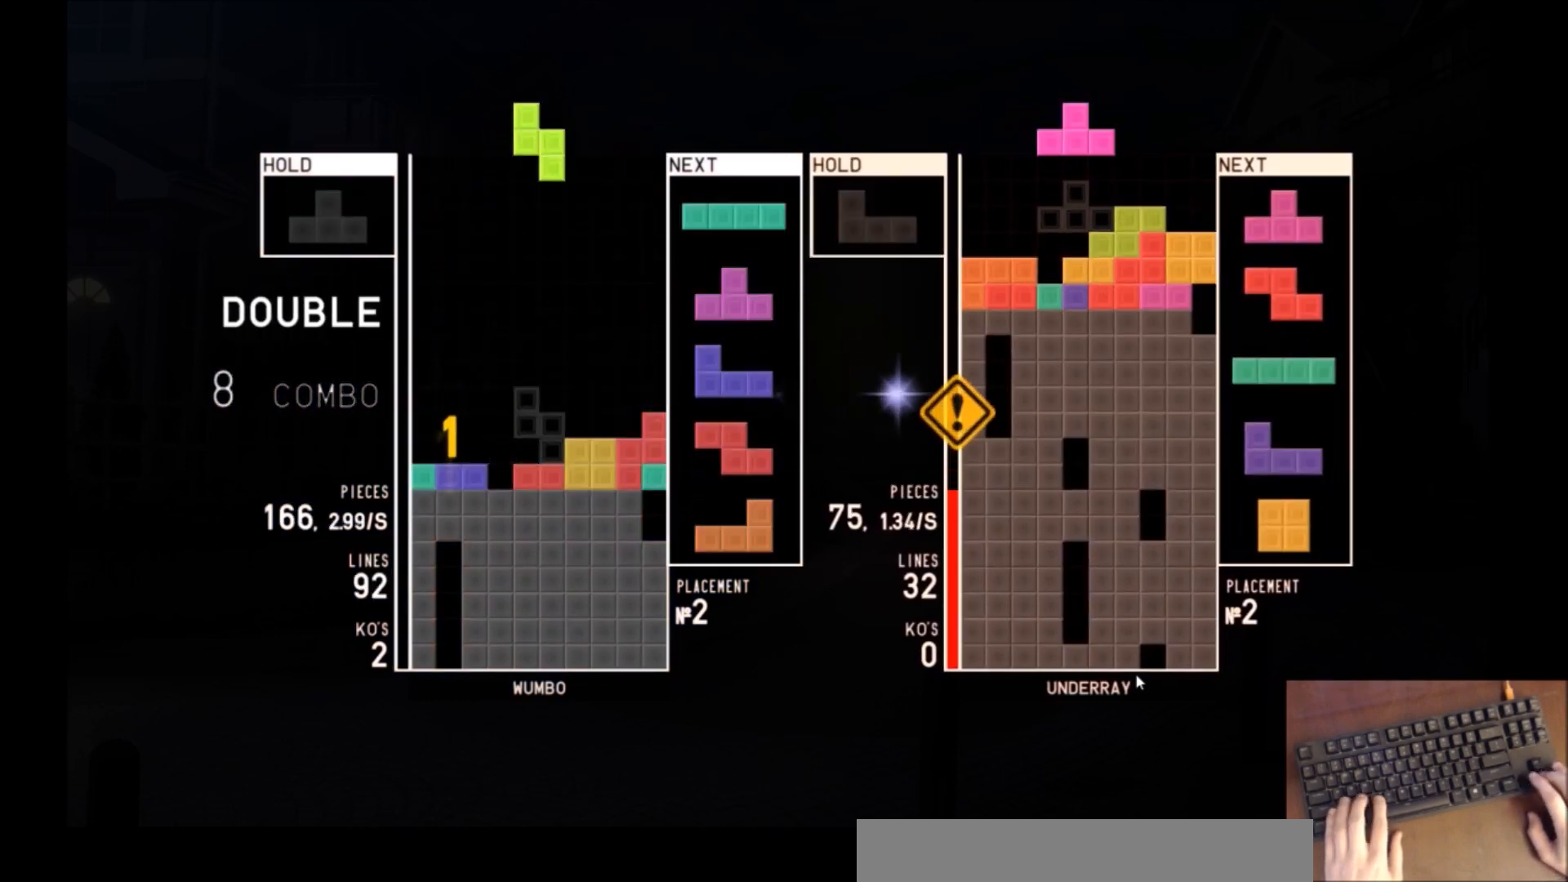
{"keys": ["z"], "events": [[67, "c", "up"], [100, "down", "down"], [100, "x", "up"], [134, "down", "up"], [200, "c", "down"], [301, "c", "up"], [301, "left", "down"], [301, "up", "down"], [301, "z", "down"], [334, "left", "up"], [334, "z", "up"], [434, "up", "up"], [434, "z", "down"]]}
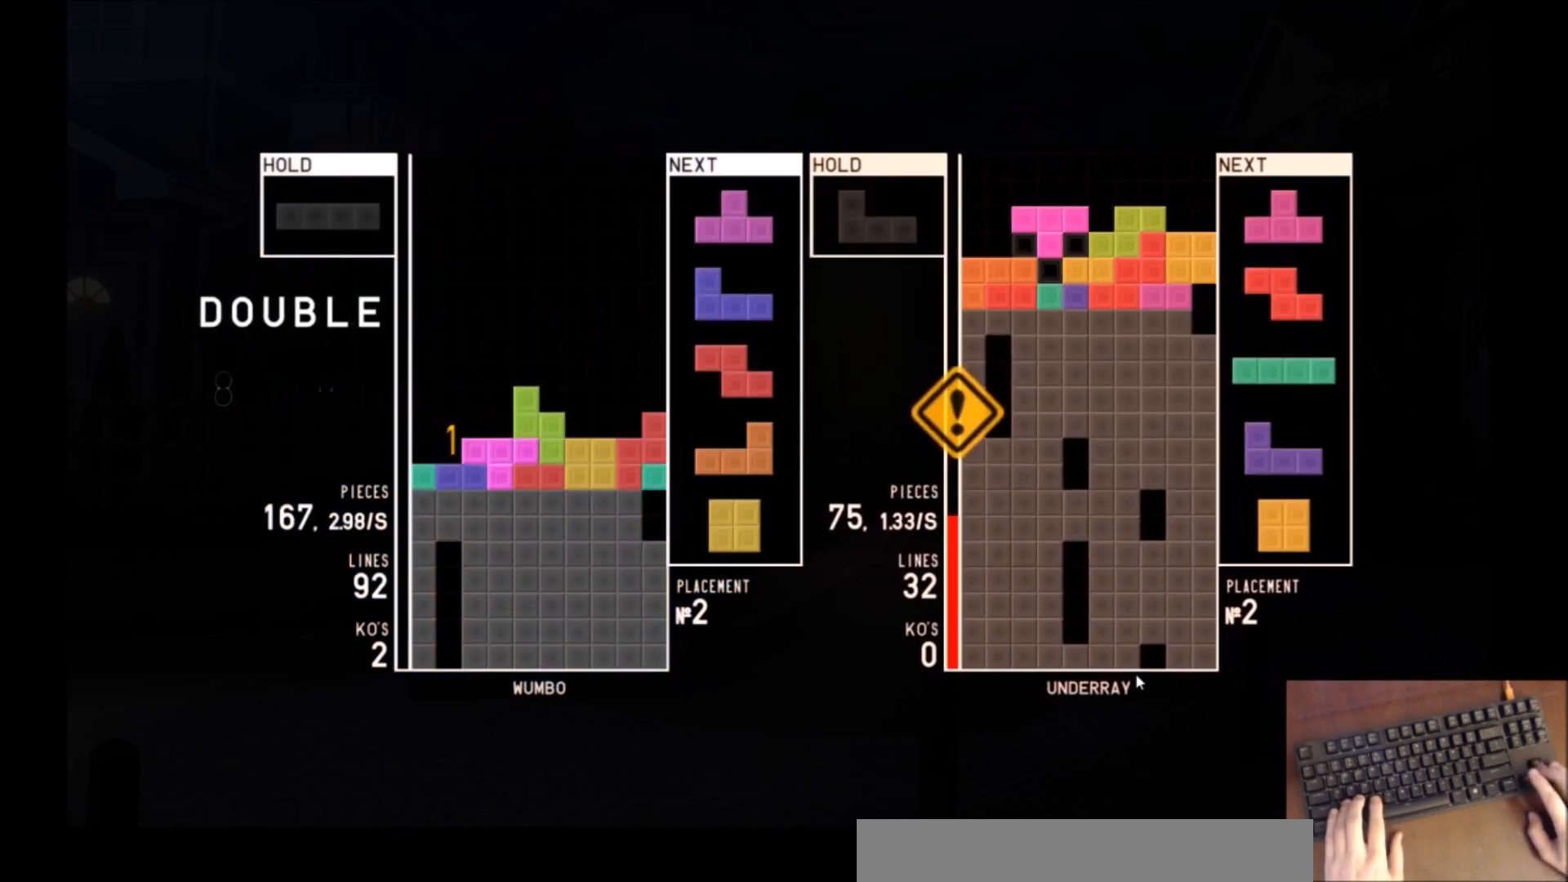
{"keys": [], "events": [[33, "down", "down"], [67, "left", "down"], [67, "z", "up"], [100, "down", "up"], [267, "left", "up"], [267, "x", "down"], [300, "down", "down"], [367, "x", "up"], [400, "down", "up"]]}
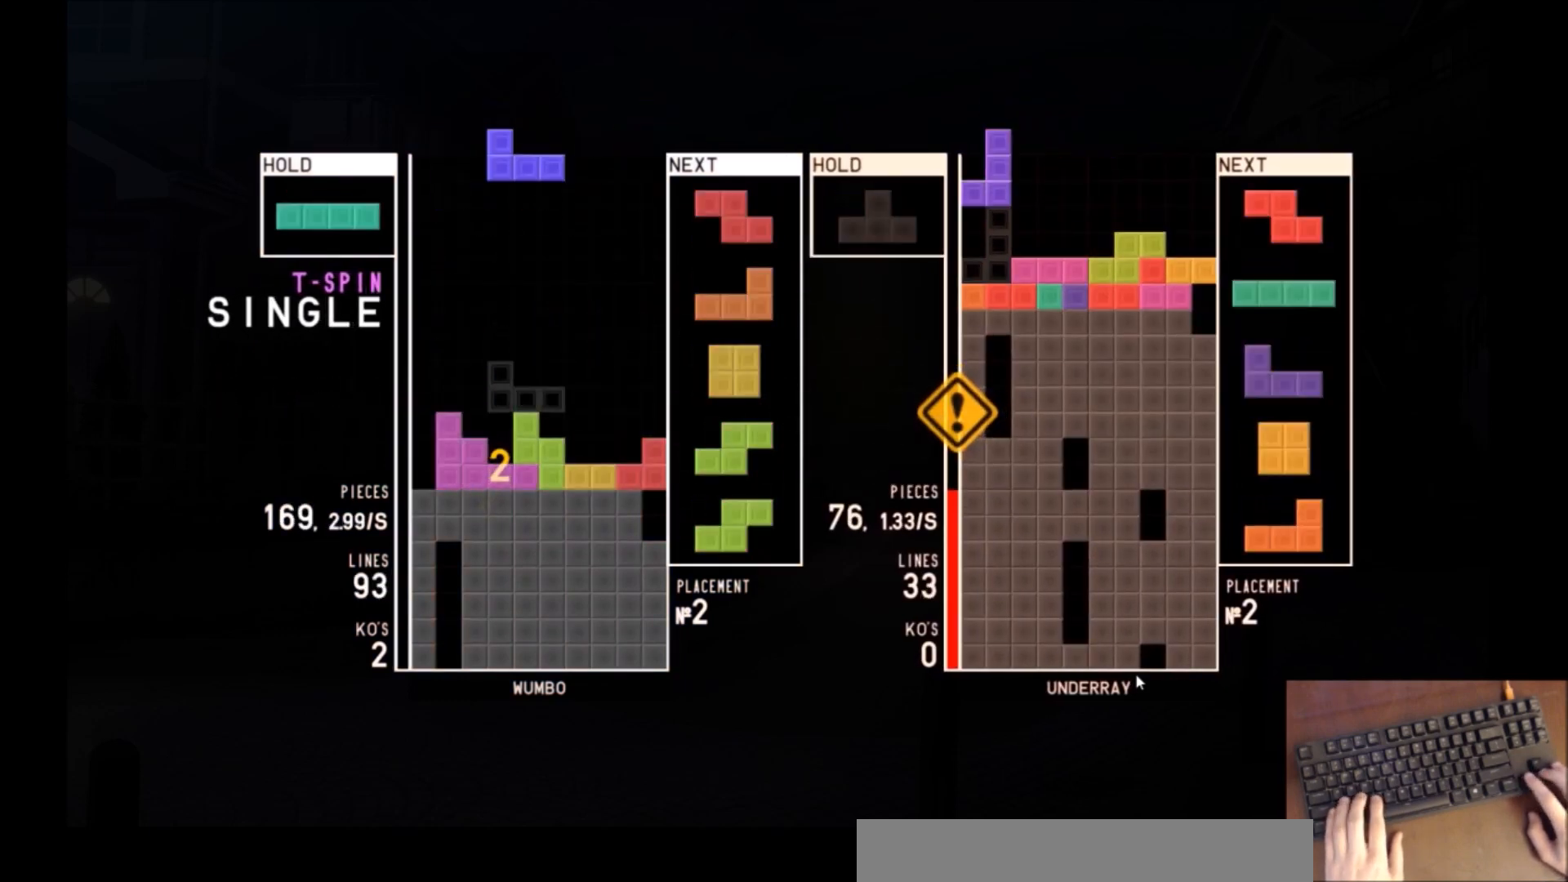
{"keys": ["right"], "events": [[34, "right", "down"], [167, "left", "down"], [167, "right", "up"], [267, "down", "down"], [267, "left", "up"], [334, "down", "up"], [501, "right", "down"]]}
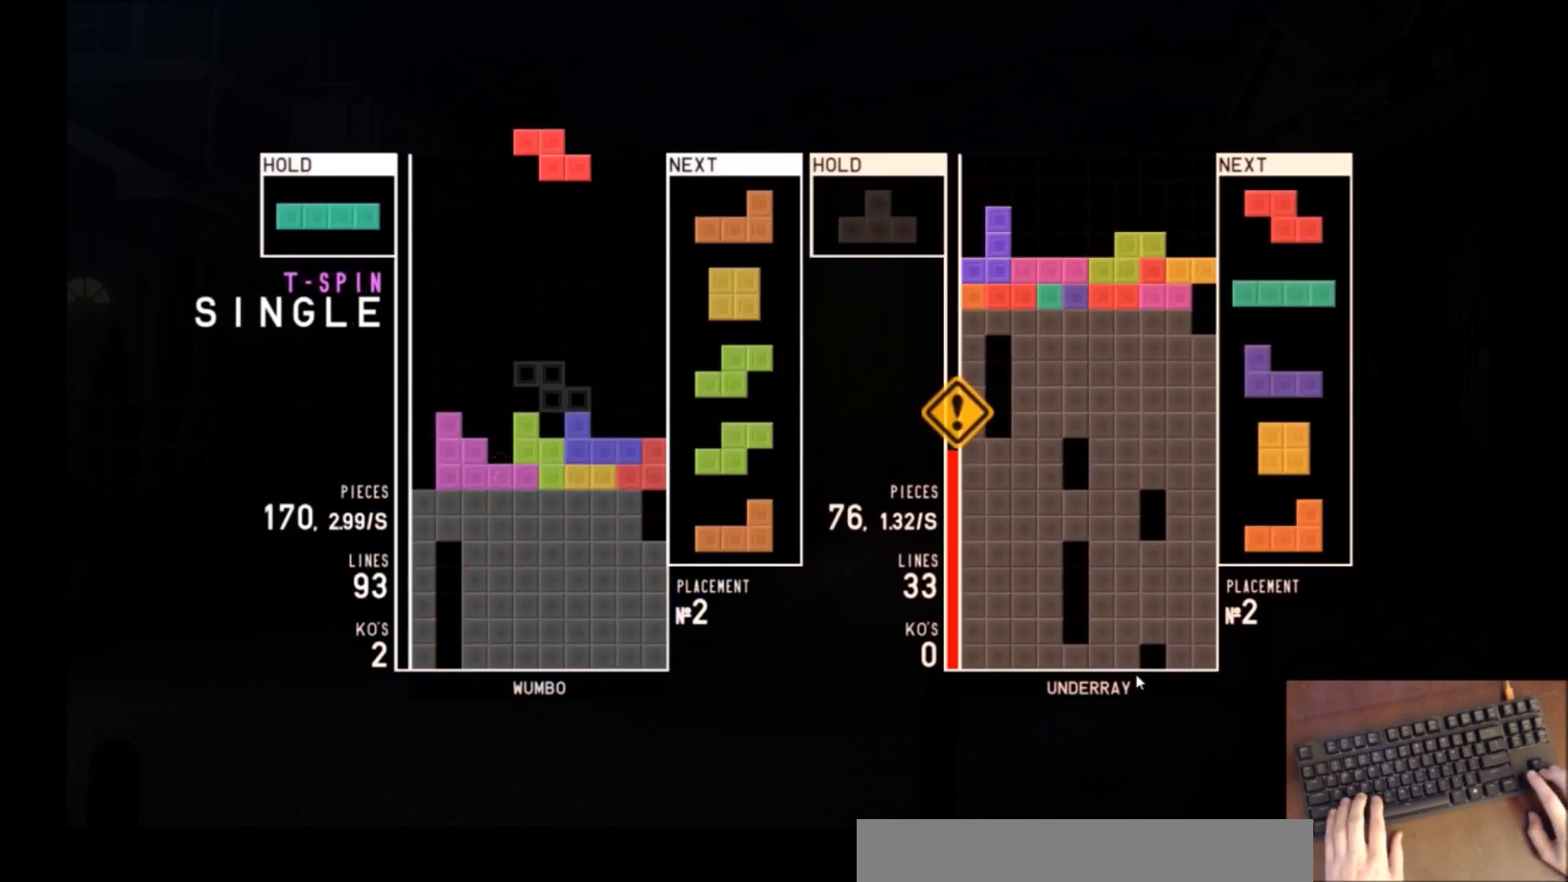
{"keys": ["x"], "events": [[67, "right", "up"], [100, "x", "down"], [233, "x", "up"], [300, "down", "down"], [333, "right", "down"], [434, "down", "up"], [434, "x", "down"], [467, "right", "up"]]}
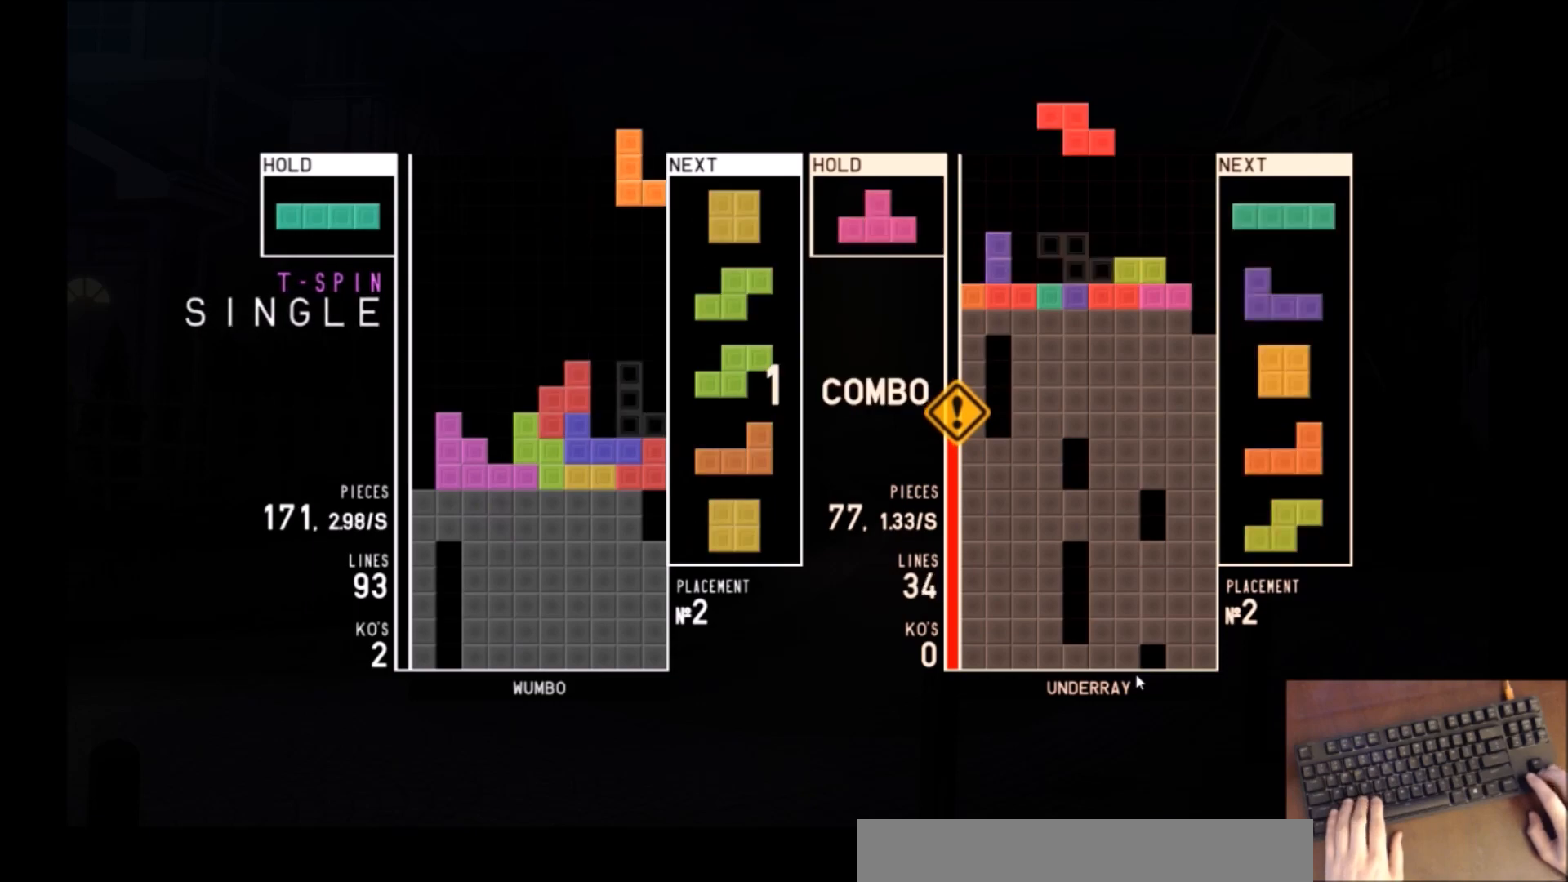
{"keys": [], "events": [[34, "left", "down"], [34, "x", "up"], [67, "down", "down"], [134, "left", "up"], [167, "down", "up"], [301, "c", "down"], [301, "left", "down"], [401, "z", "down"], [434, "c", "up"], [501, "left", "up"], [501, "z", "up"]]}
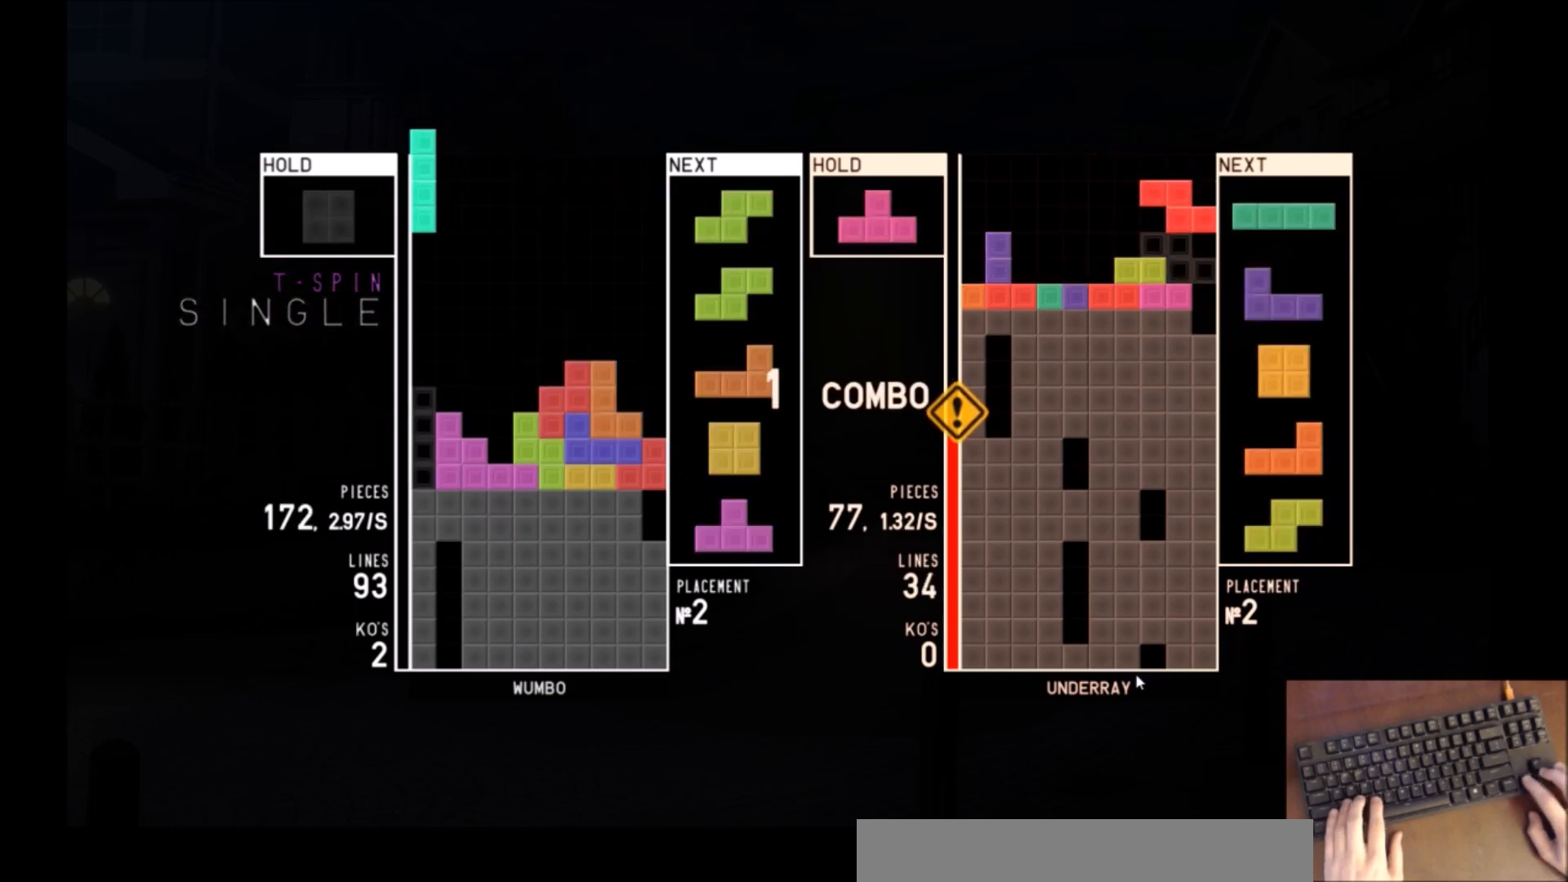
{"keys": ["down"], "events": [[33, "down", "down"], [100, "down", "up"], [133, "left", "down"], [133, "z", "down"], [167, "down", "down"], [233, "left", "up"], [233, "z", "up"], [267, "down", "up"], [367, "c", "down"], [400, "left", "down"], [467, "c", "up"], [467, "down", "down"], [467, "left", "up"]]}
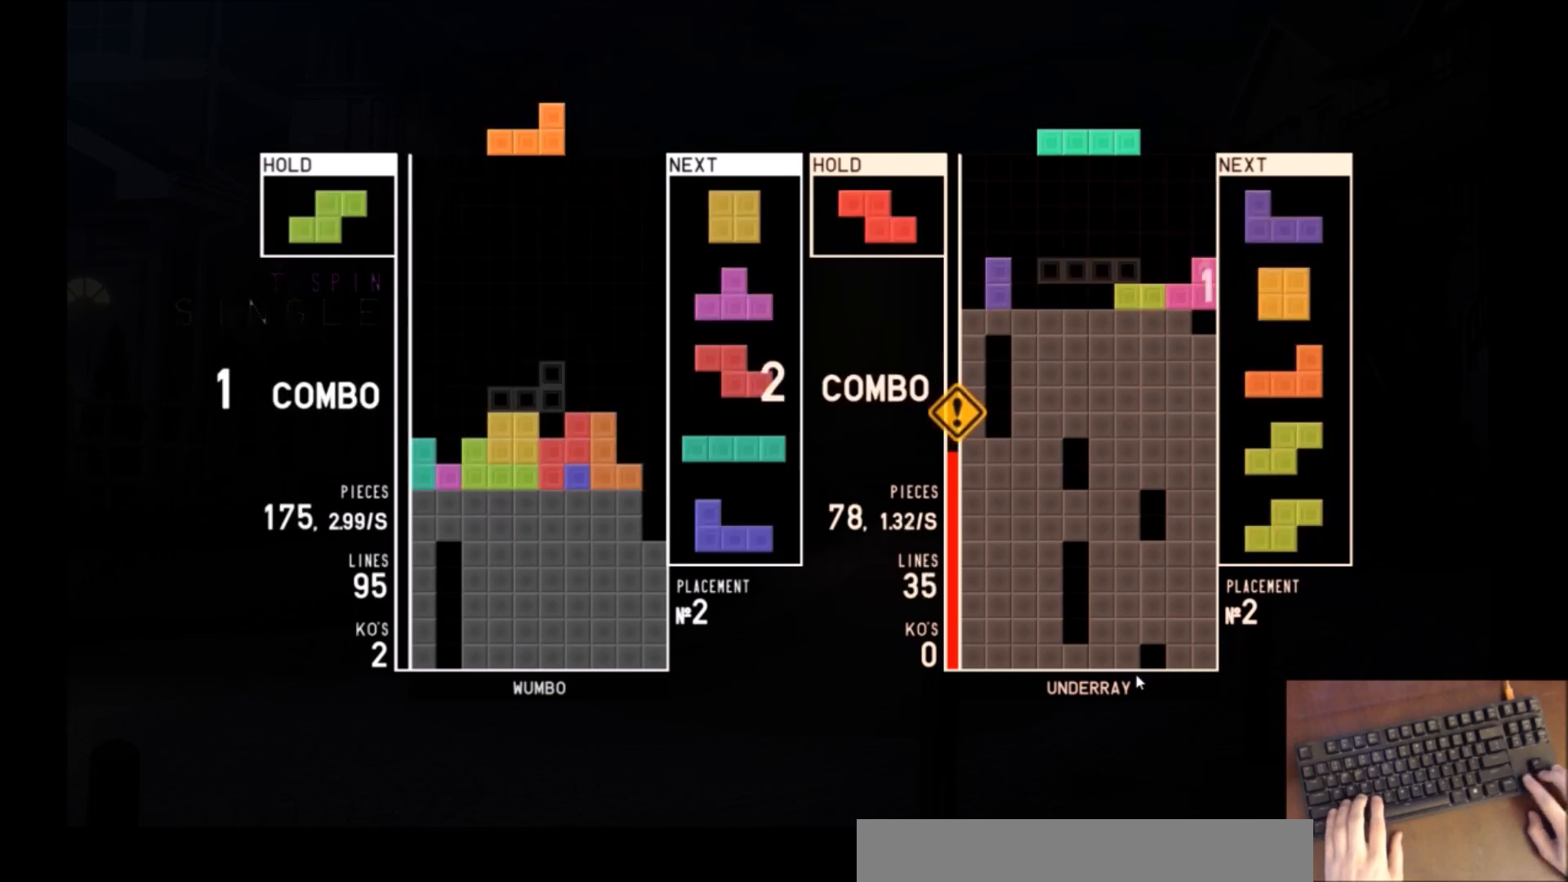
{"keys": [], "events": [[67, "down", "up"], [201, "c", "down"], [201, "left", "down"], [301, "z", "down"], [334, "c", "up"], [334, "left", "up"], [367, "z", "up"]]}
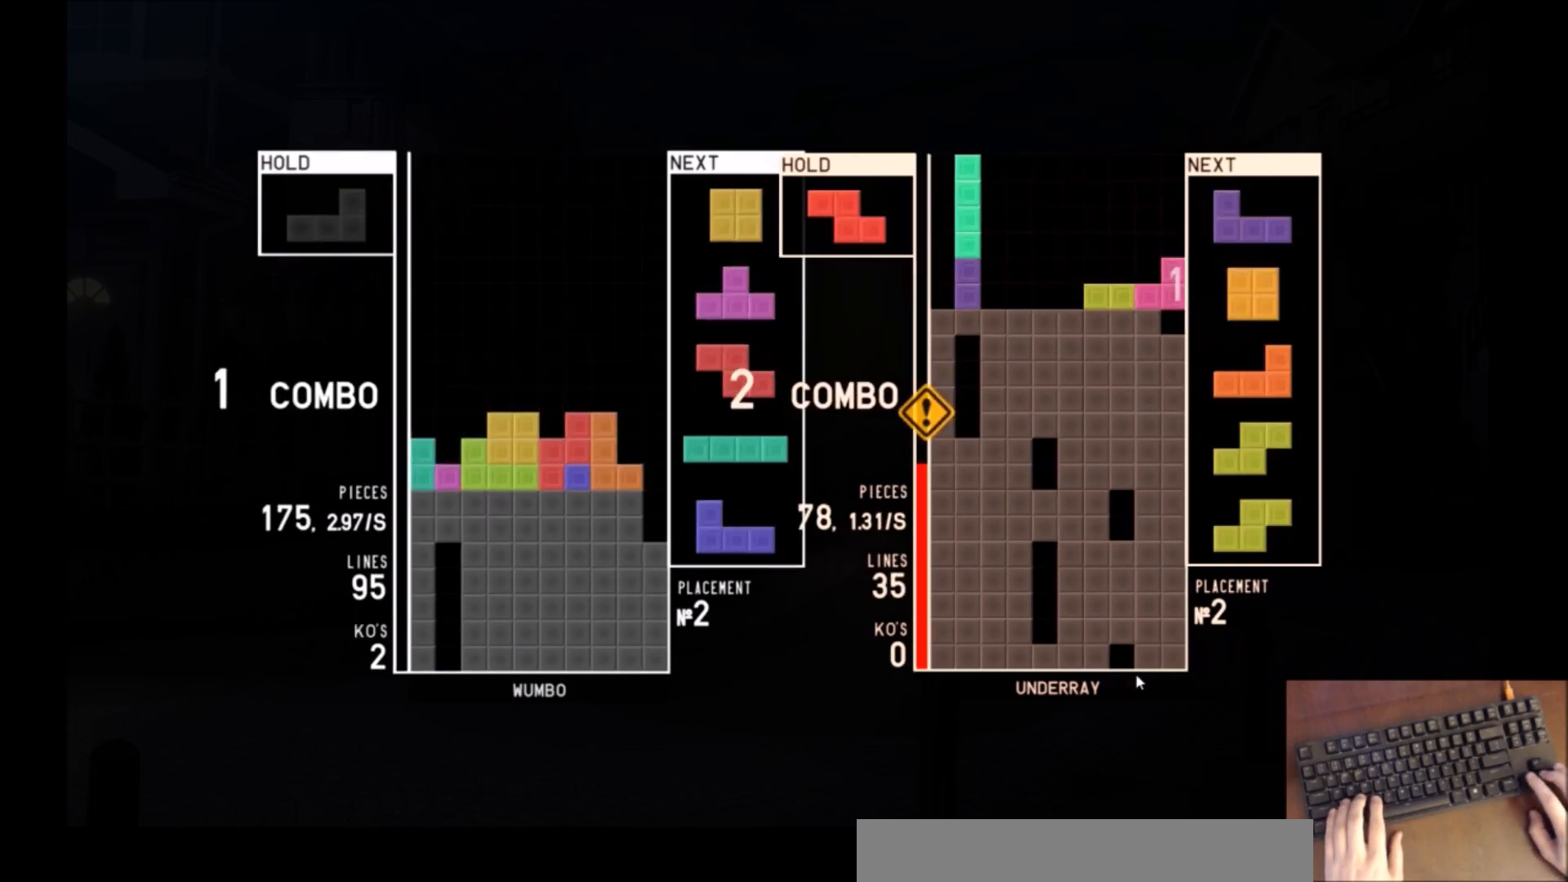
{"keys": [], "events": [[67, "down", "down"], [167, "c", "down"], [167, "down", "up"], [267, "x", "down"], [300, "c", "up"], [300, "right", "down"], [333, "right", "up"], [333, "x", "up"]]}
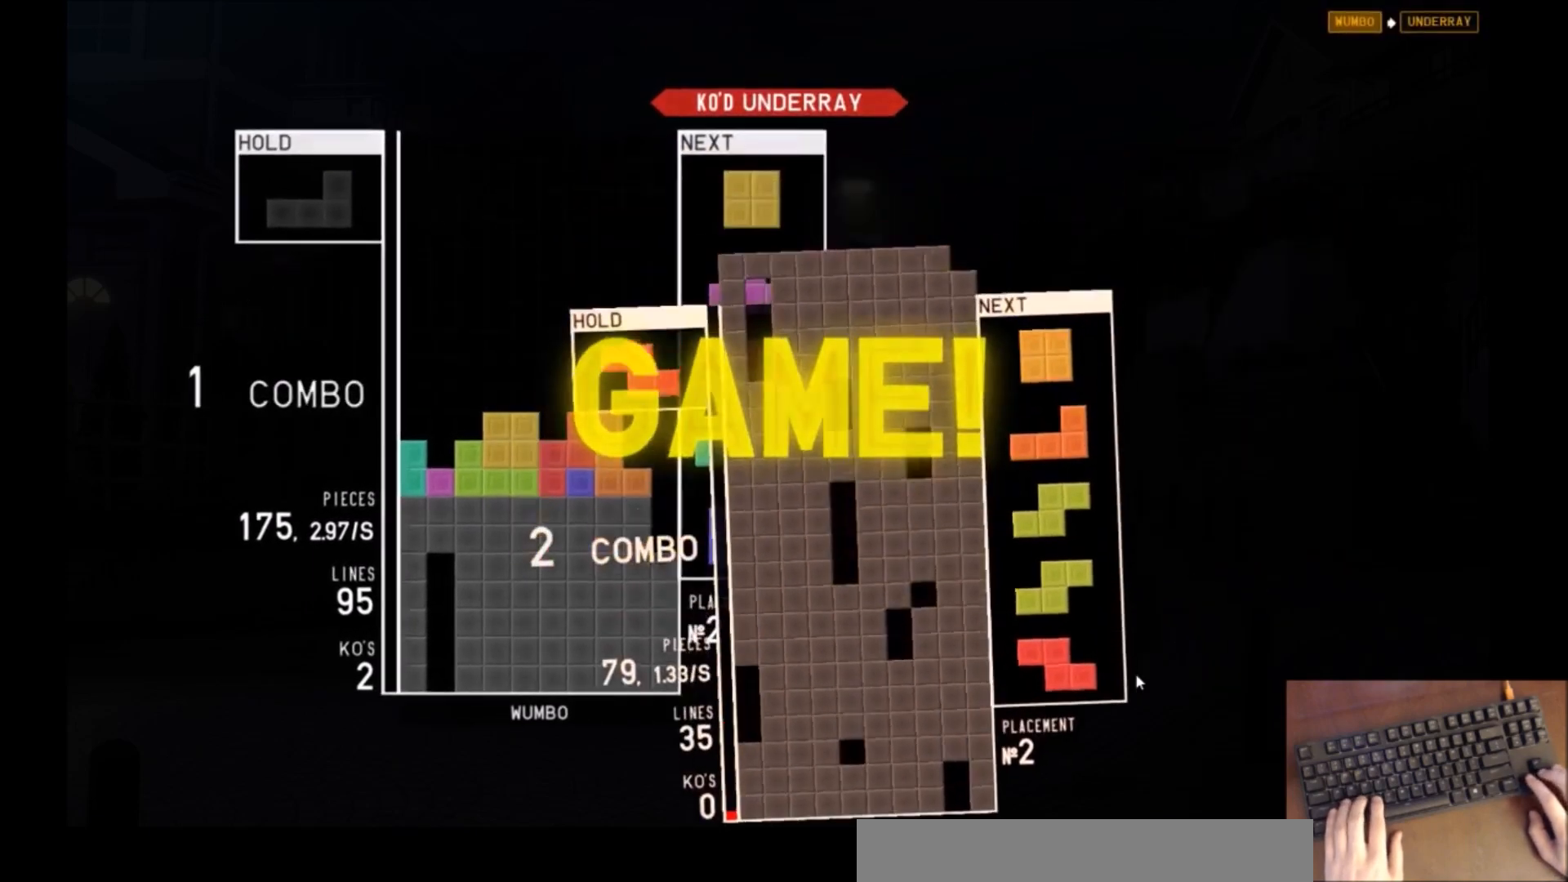
{"keys": [], "events": []}
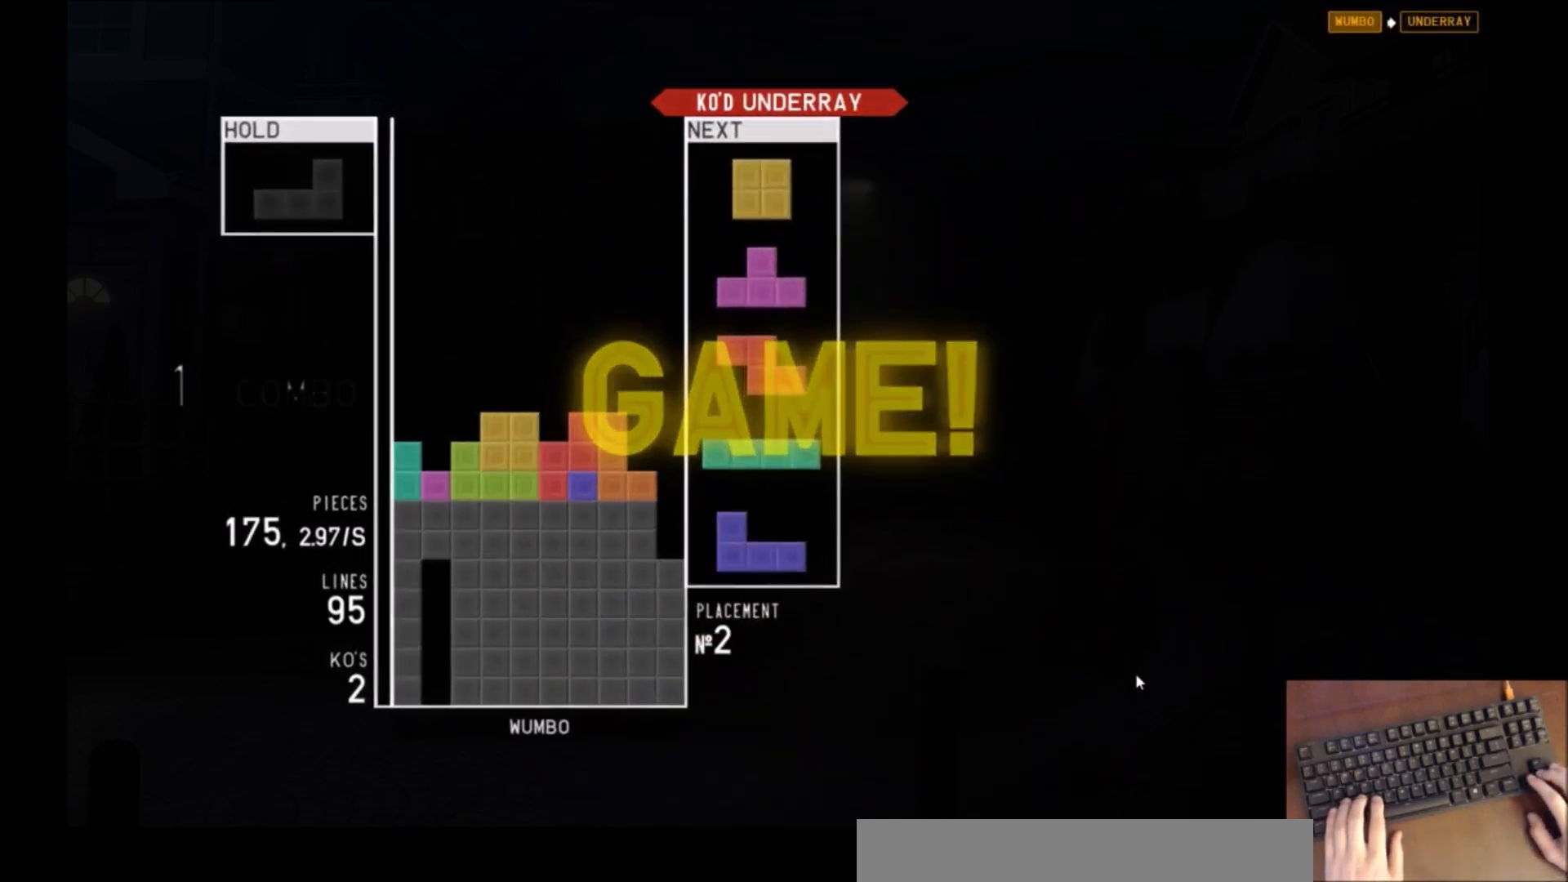
{"keys": [], "events": []}
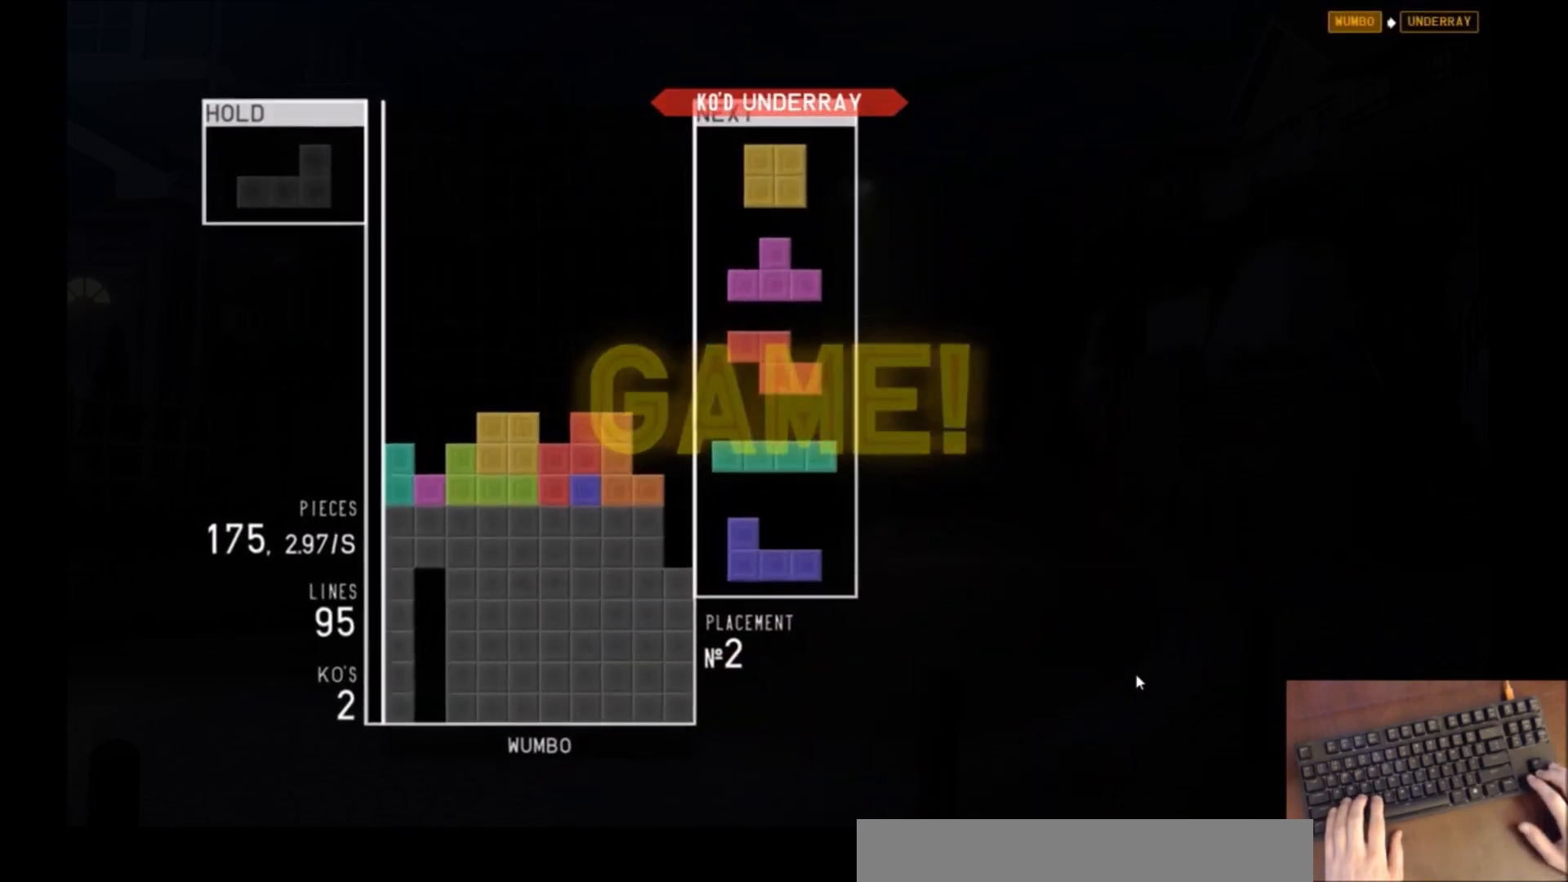
{"keys": [], "events": []}
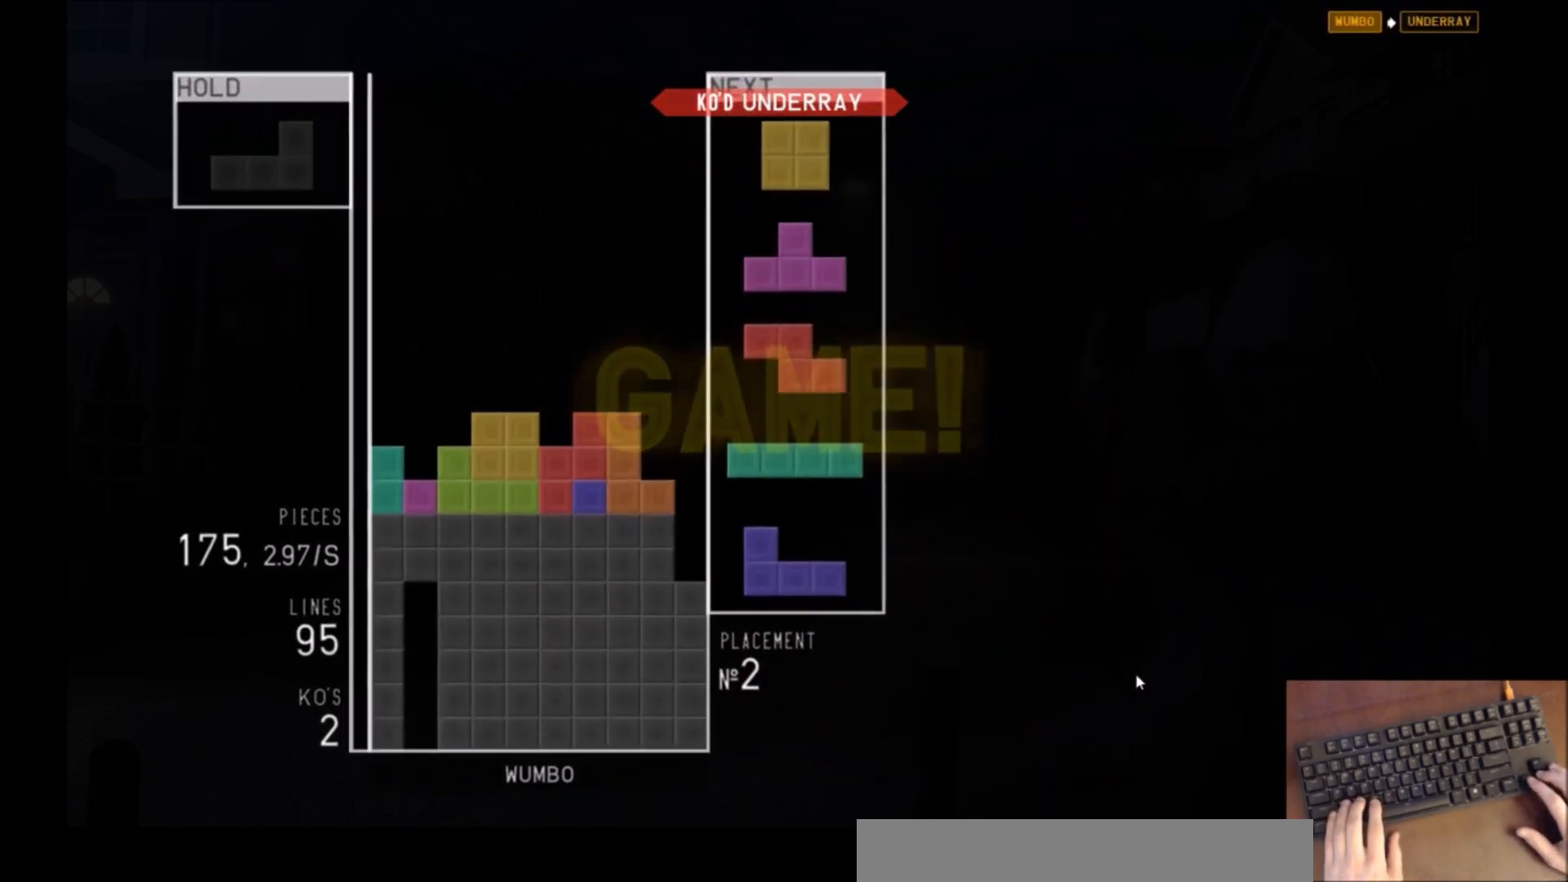
{"keys": [], "events": [[33, "down", "down"], [133, "down", "up"]]}